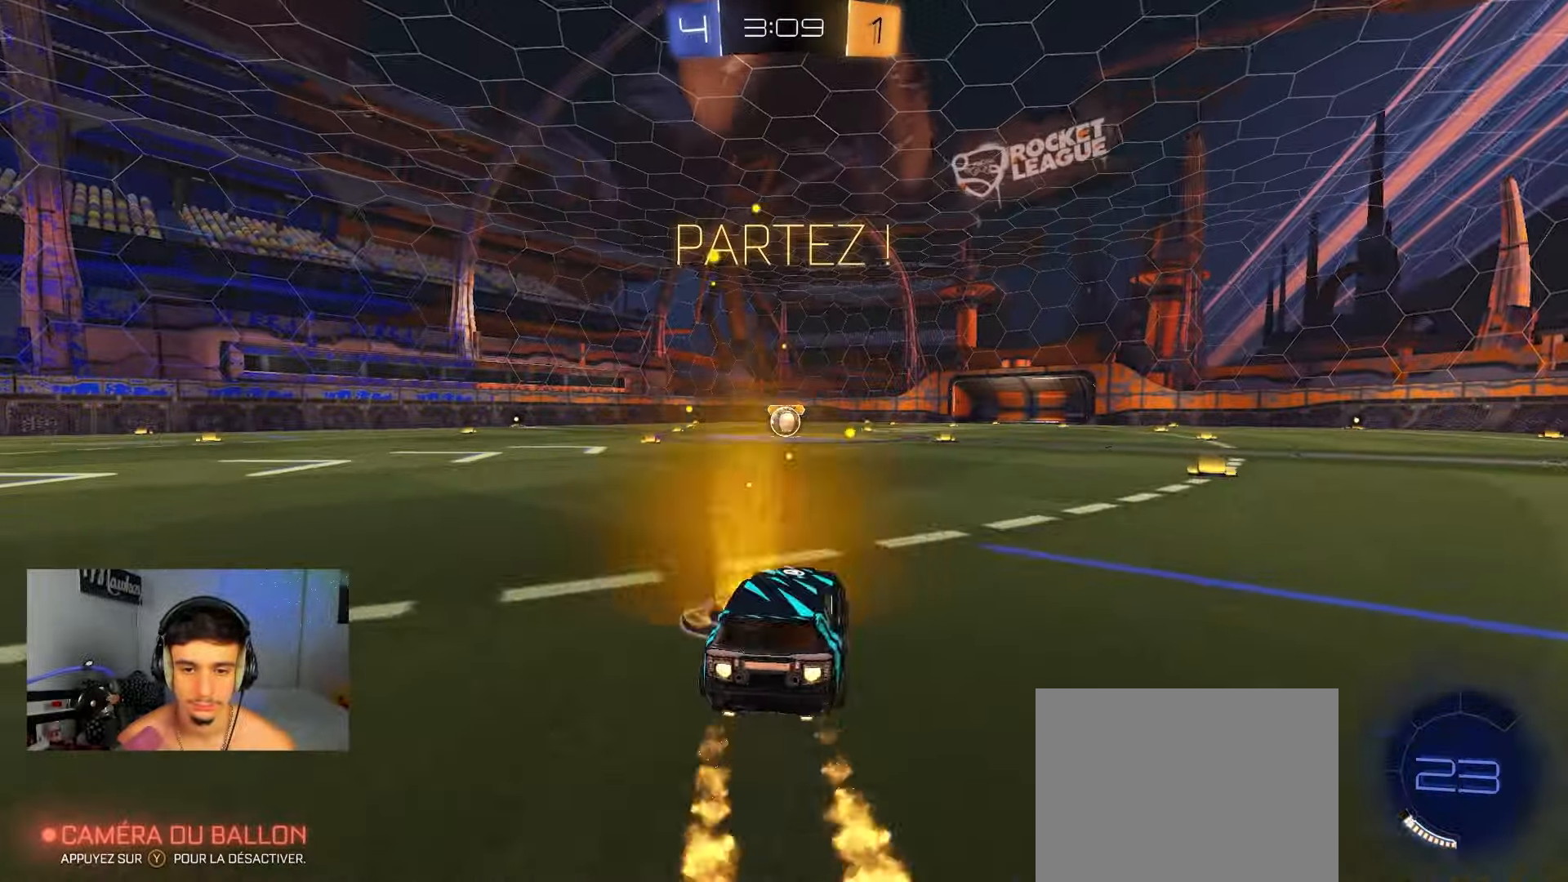
Gameplay with a controller (Xbox layout); each line is a JSON object with the inputs held at the frame after it. "events" lists button and stick changes between this image and that frame as [ms after this image, input, new state], when the widget could be followed in between.
{"buttons": ["B", "R1"], "left_stick": "down", "right_stick": "center", "events": [[17, "A", "down"], [50, "A", "up"], [50, "left_stick", "up"], [100, "A", "down"], [150, "left_stick", "down-left"], [350, "A", "up"], [367, "left_stick", "down"]]}
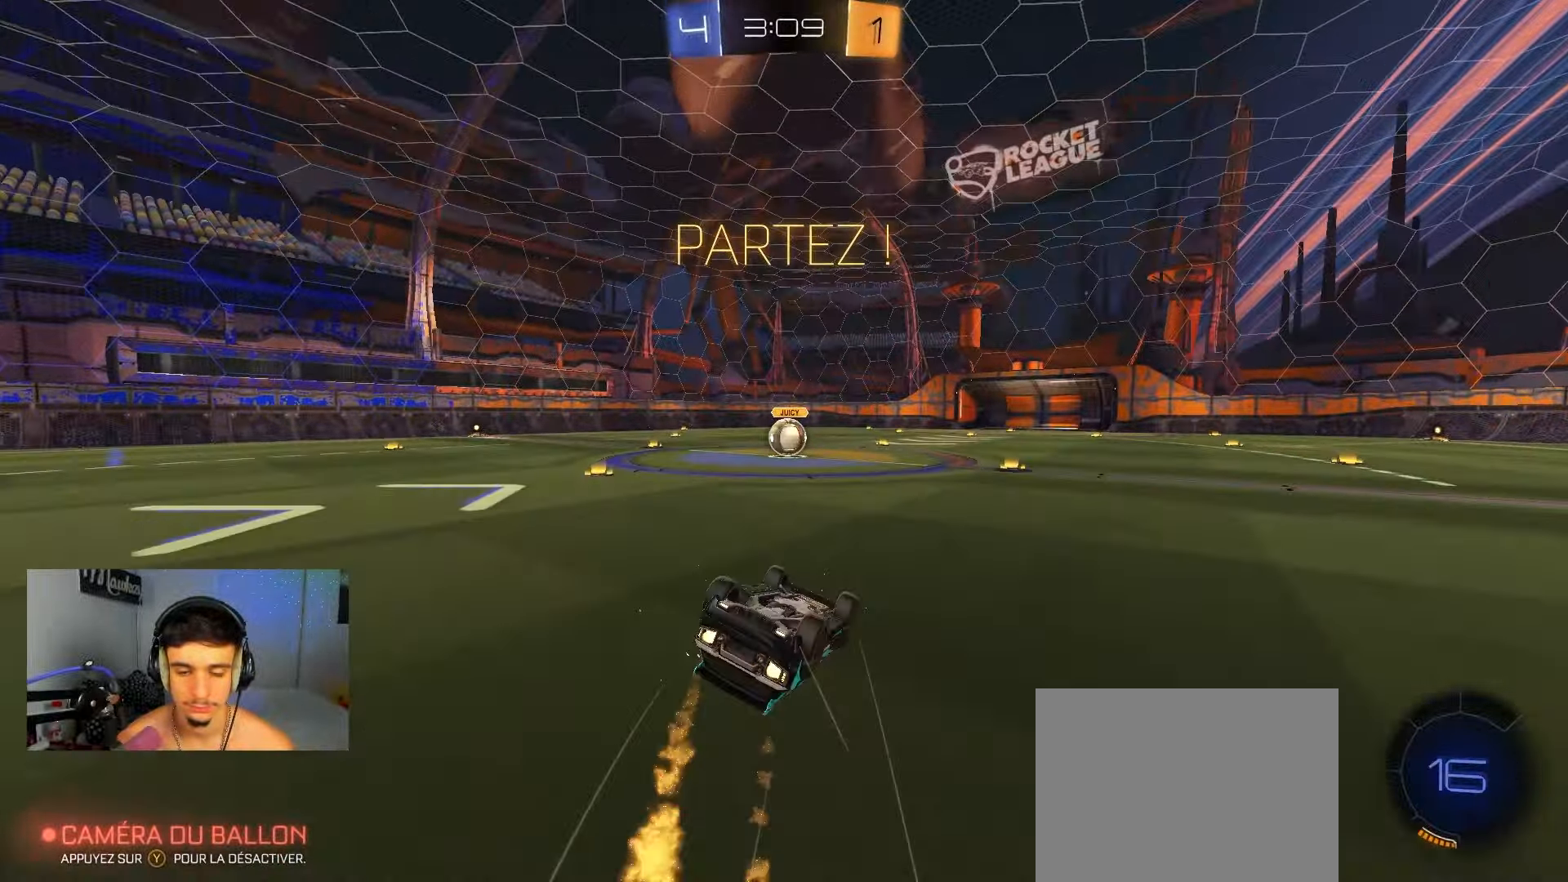
{"buttons": ["R2"], "left_stick": "center", "right_stick": "center", "events": [[83, "left_stick", "down-left"], [383, "B", "up"], [417, "R1", "up"], [450, "R2", "down"], [500, "left_stick", "center"]]}
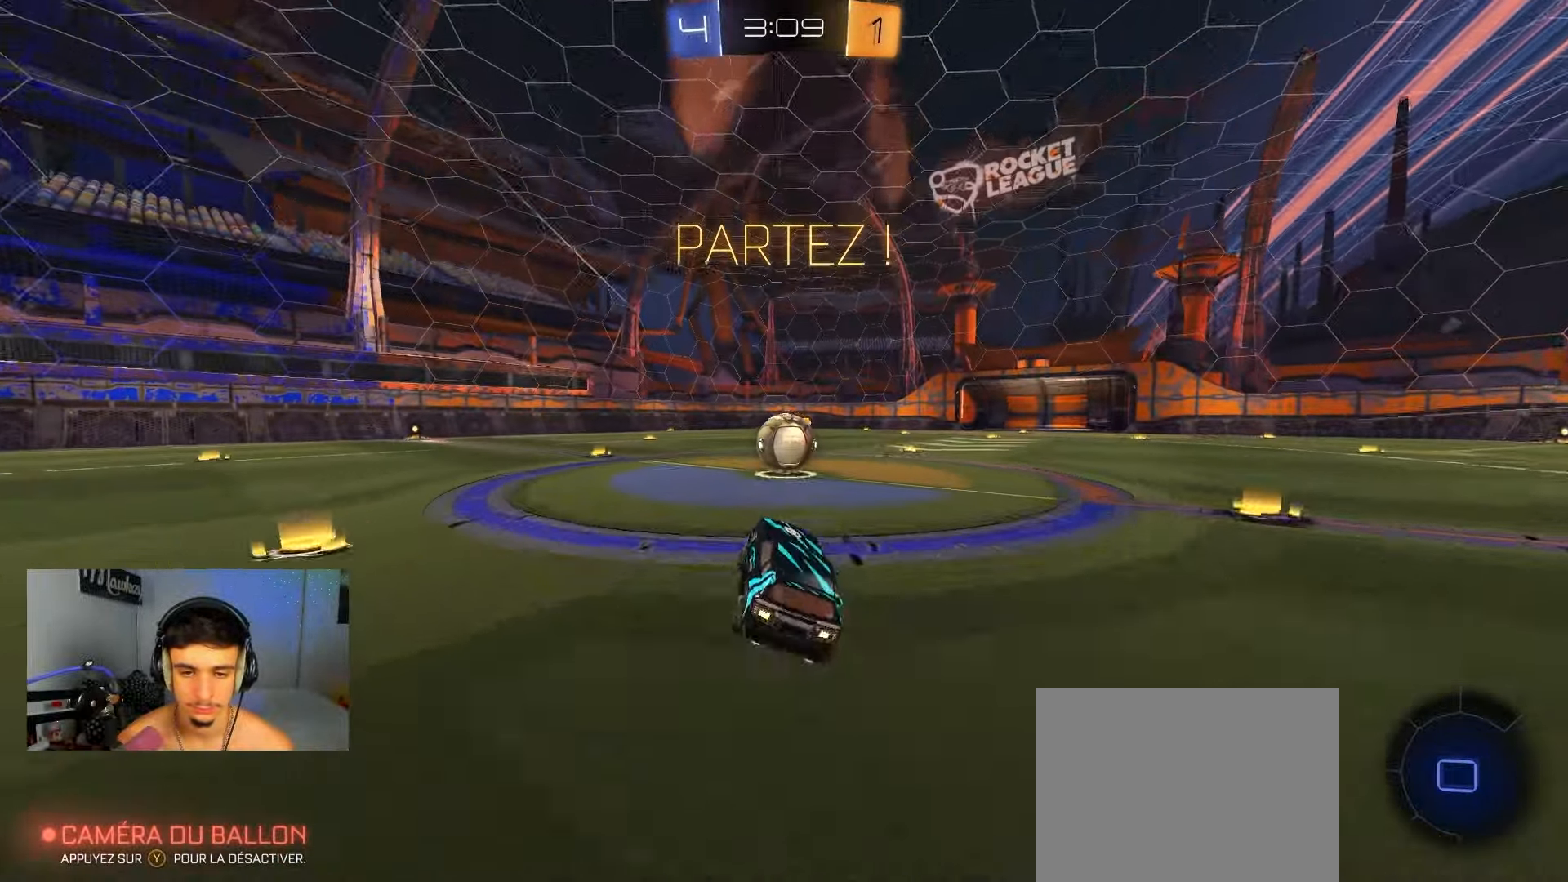
{"buttons": ["A", "X", "R2"], "left_stick": "down-right", "right_stick": "center", "events": [[50, "left_stick", "right"], [200, "left_stick", "center"], [233, "A", "down"], [333, "A", "up"], [333, "left_stick", "up-left"], [400, "A", "down"], [417, "X", "down"], [433, "L3", "down"], [467, "left_stick", "down-right"], [483, "L3", "up"]]}
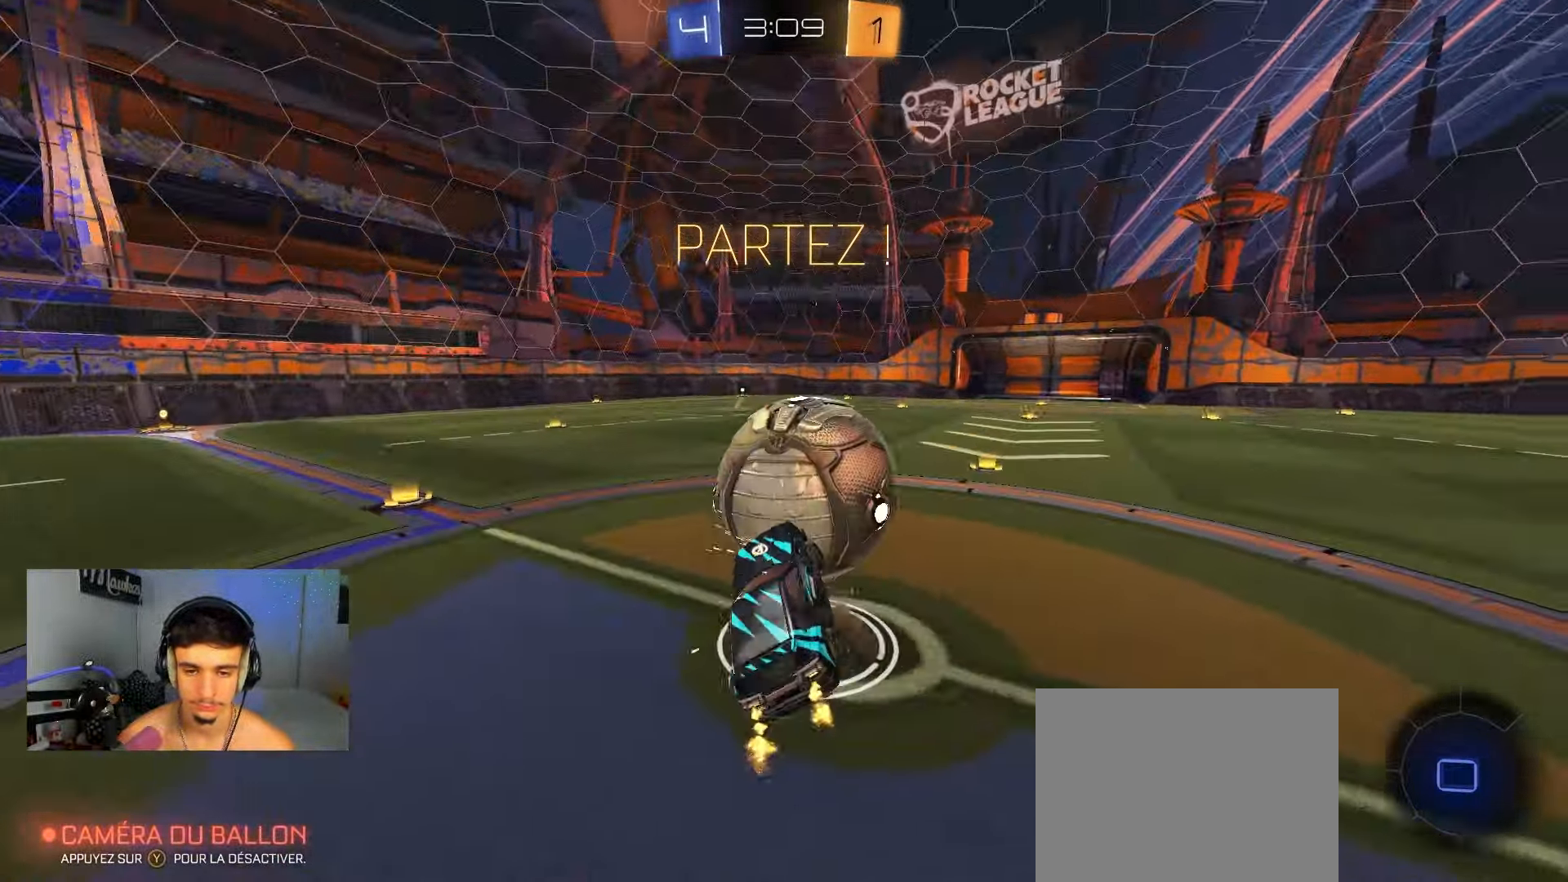
{"buttons": [], "left_stick": "up", "right_stick": "center", "events": [[50, "left_stick", "down-left"], [250, "A", "up"], [250, "X", "up"], [367, "R2", "up"], [417, "left_stick", "up"]]}
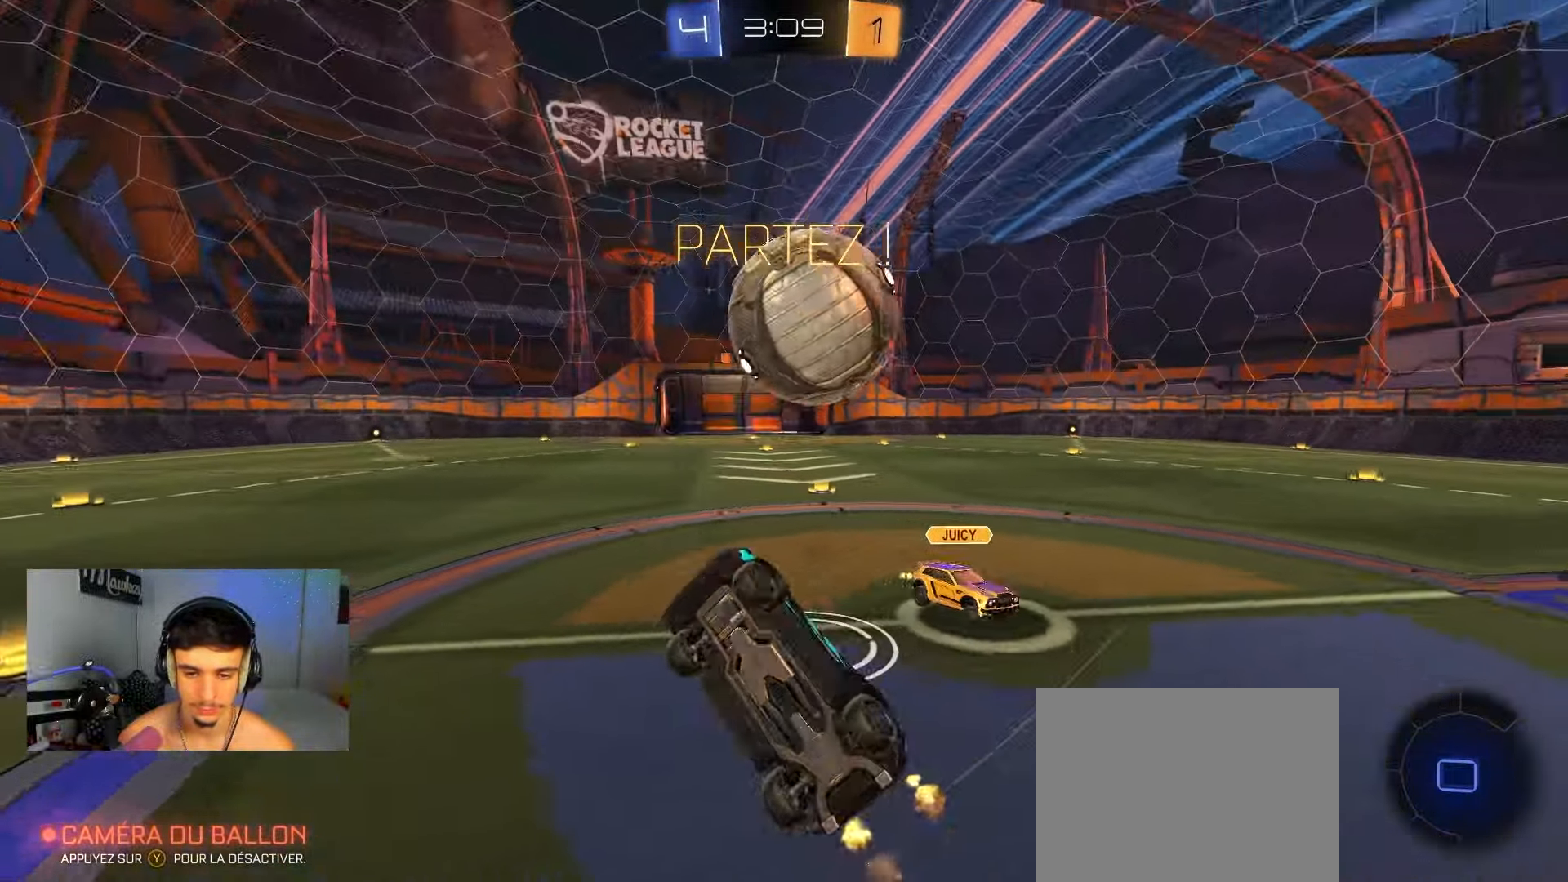
{"buttons": ["R2"], "left_stick": "up-right", "right_stick": "center", "events": [[33, "left_stick", "up-right"], [217, "left_stick", "up"], [267, "R2", "down"], [383, "left_stick", "up-right"]]}
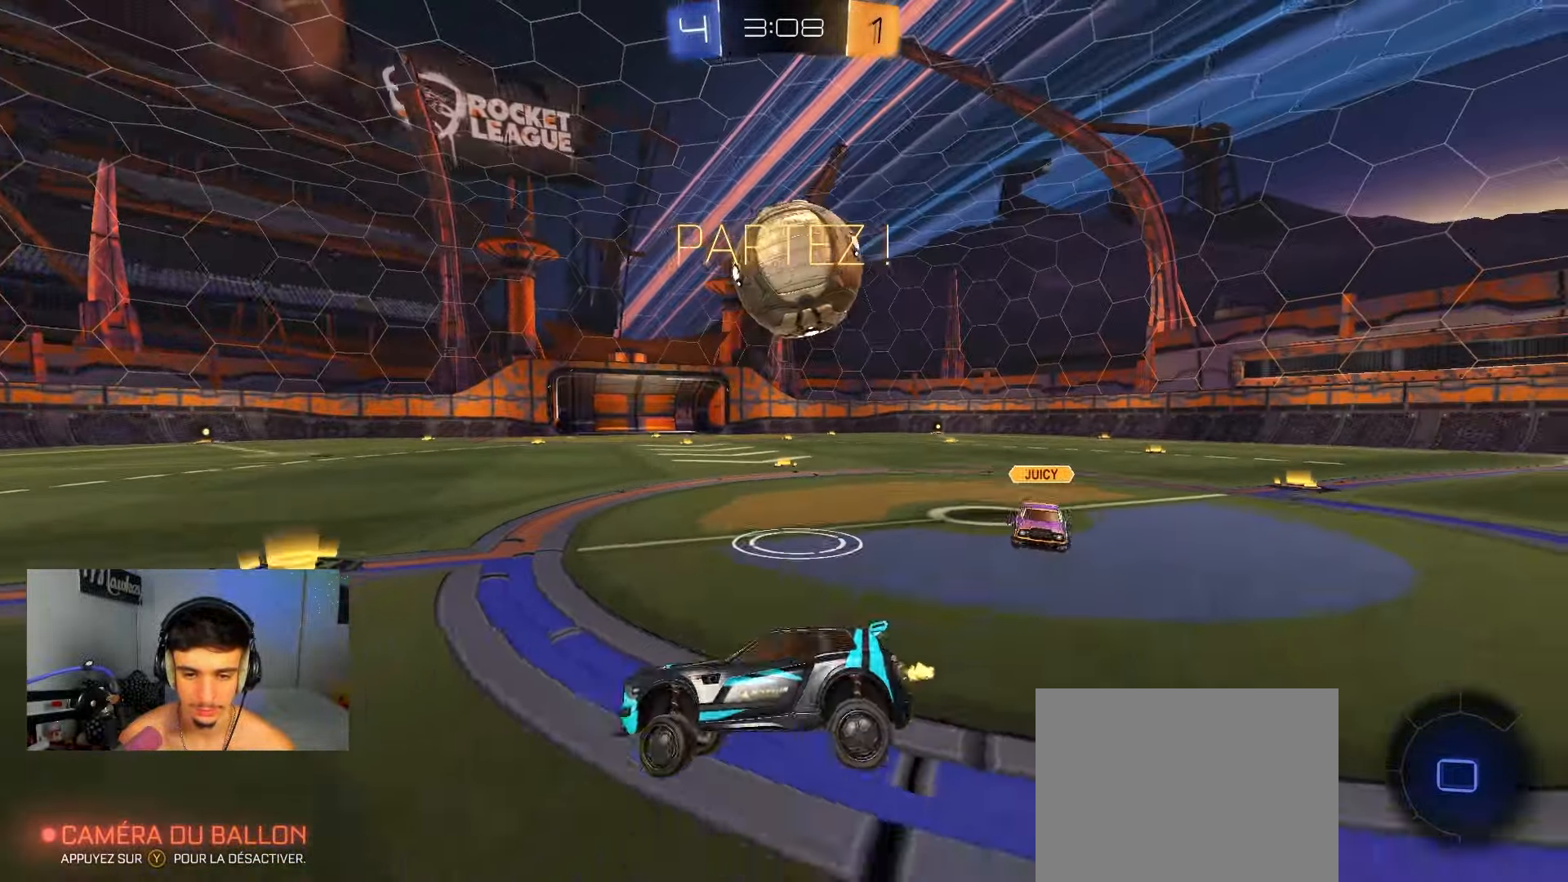
{"buttons": ["R2"], "left_stick": "right", "right_stick": "center", "events": [[100, "left_stick", "center"], [350, "left_stick", "up-right"], [400, "left_stick", "right"]]}
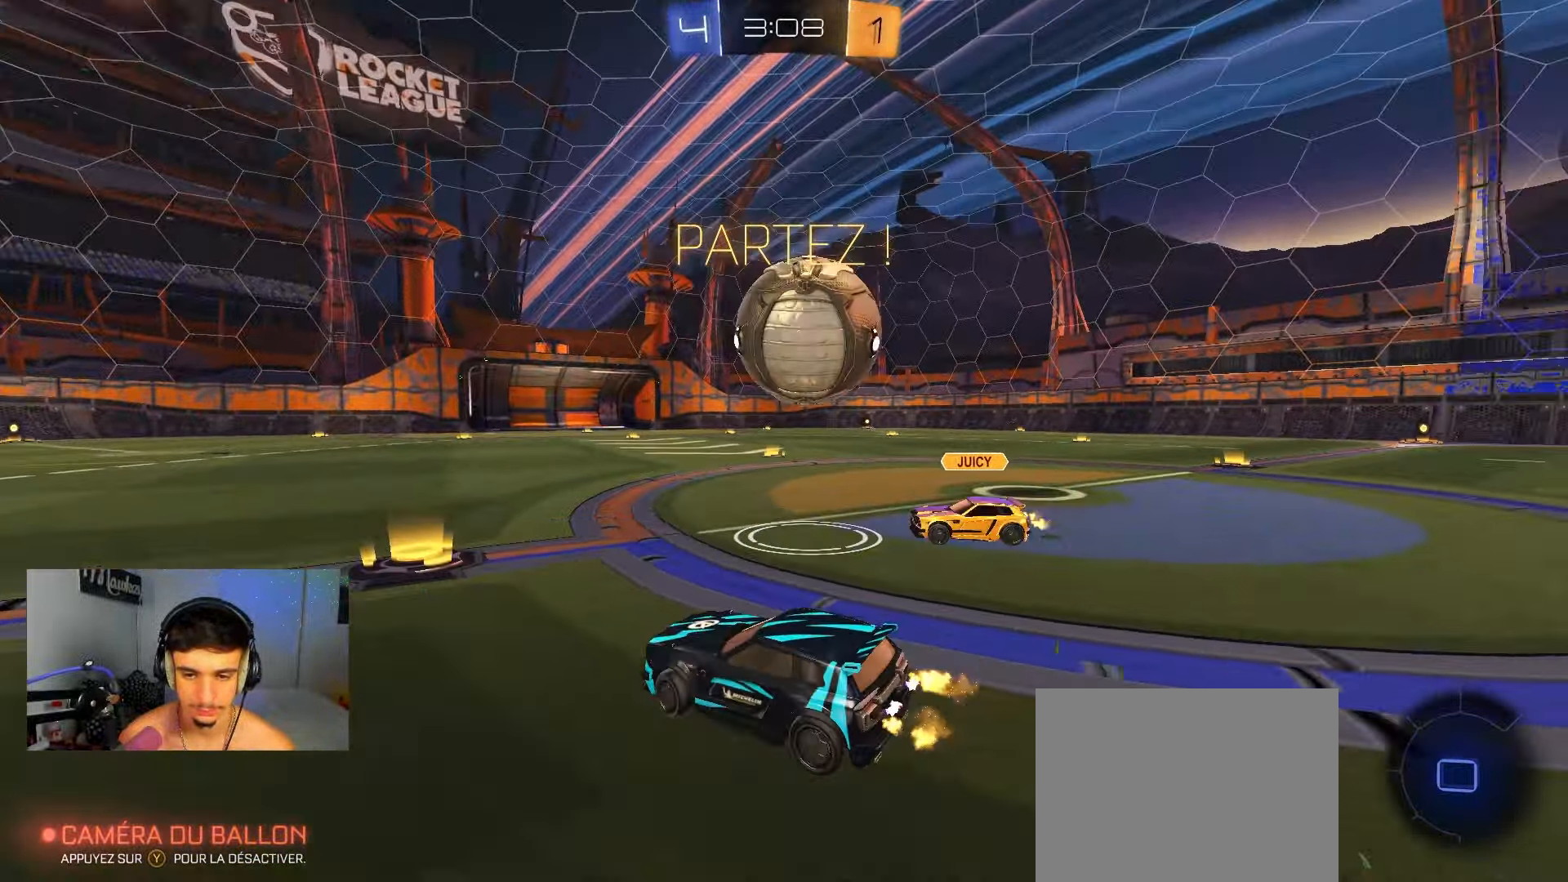
{"buttons": ["Y", "R2"], "left_stick": "left", "right_stick": "center", "events": [[33, "left_stick", "up-left"], [300, "Y", "down"], [400, "Y", "up"], [467, "Y", "down"], [467, "left_stick", "left"]]}
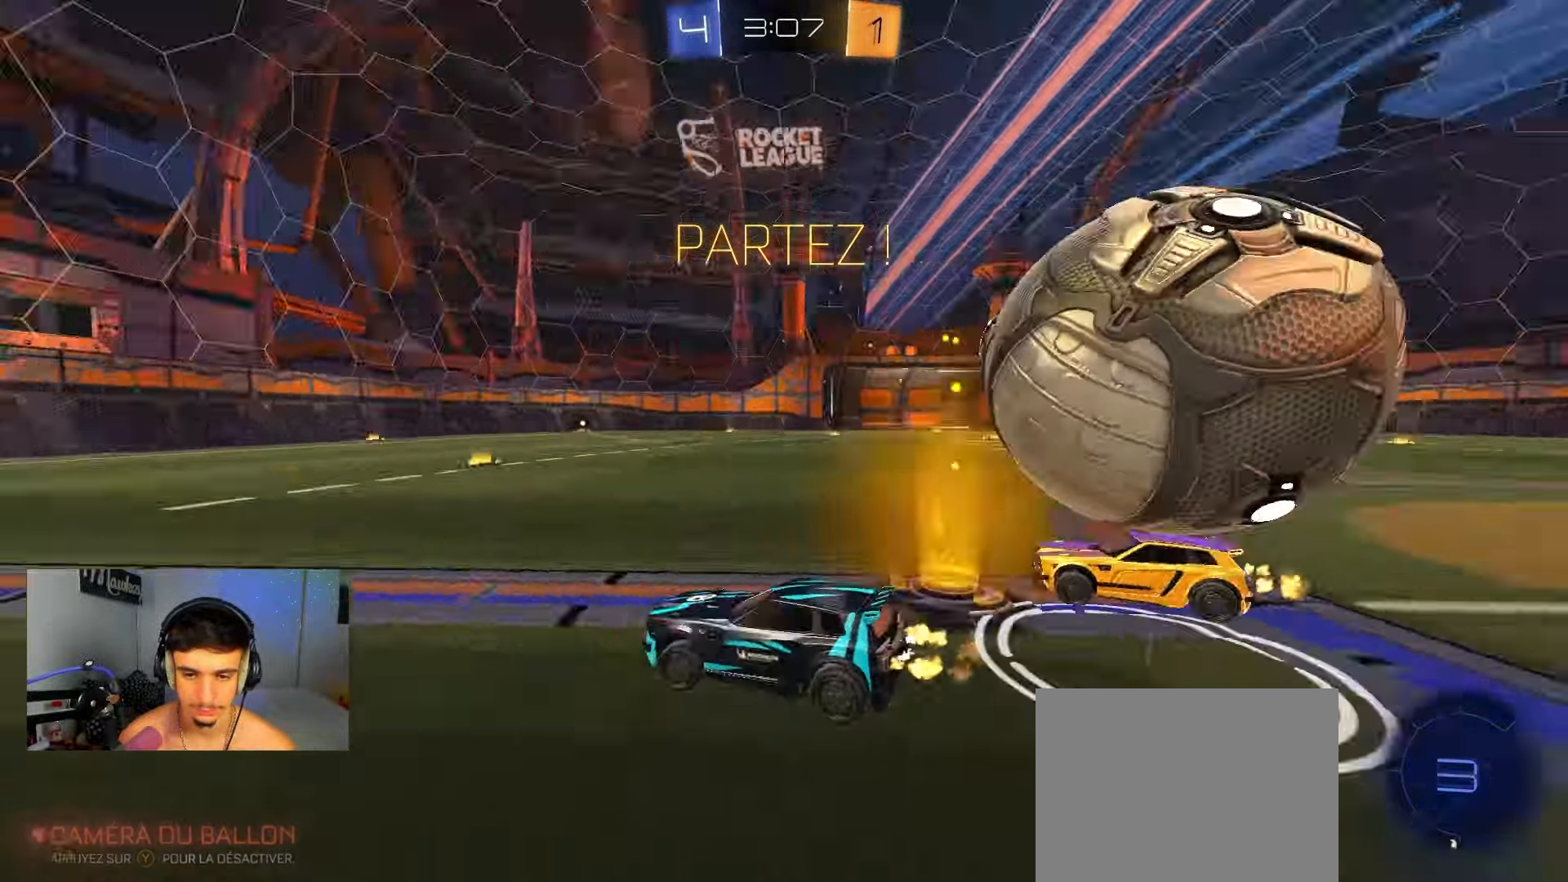
{"buttons": ["R2"], "left_stick": "down-left", "right_stick": "center", "events": [[117, "Y", "up"], [150, "left_stick", "up"], [217, "left_stick", "right"], [383, "left_stick", "center"], [450, "left_stick", "down-left"]]}
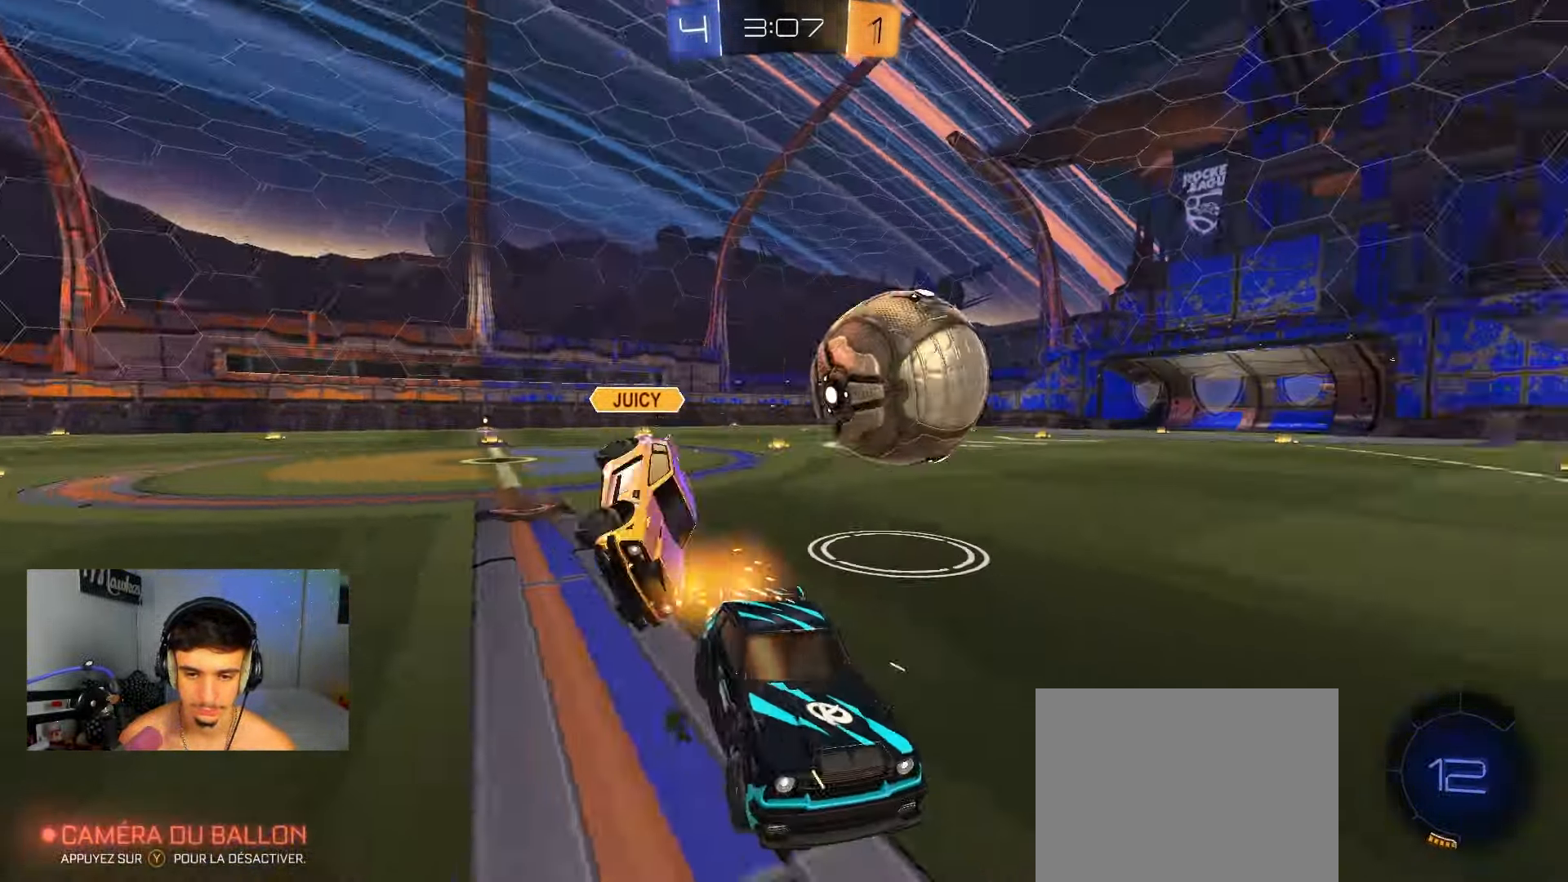
{"buttons": ["R2"], "left_stick": "down-left", "right_stick": "center", "events": [[100, "left_stick", "left"], [283, "left_stick", "down-left"]]}
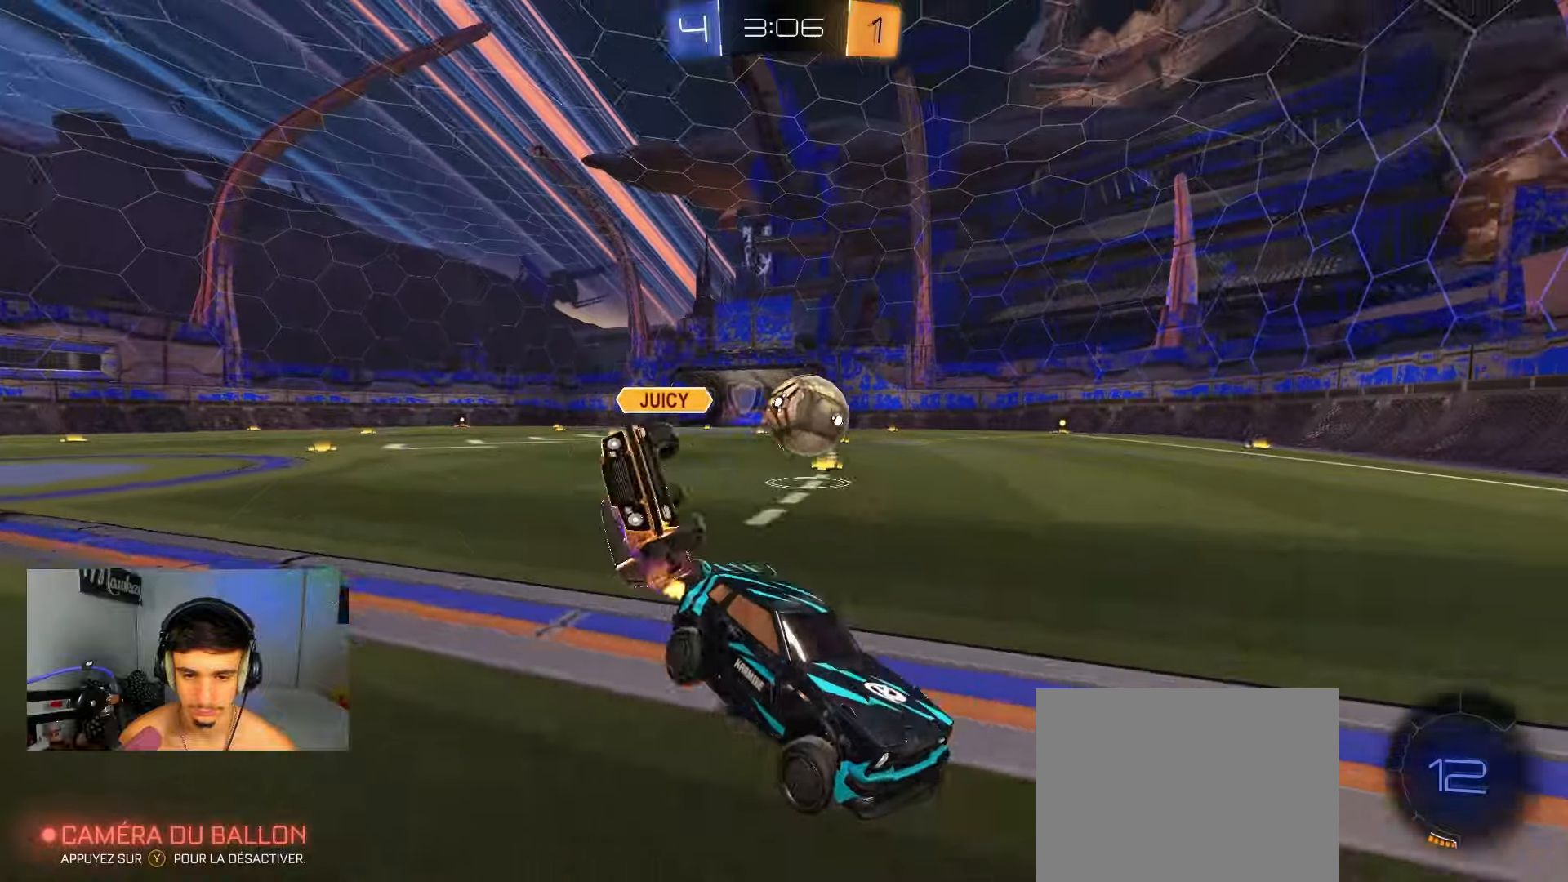
{"buttons": ["R2"], "left_stick": "left", "right_stick": "center", "events": [[17, "left_stick", "left"], [167, "B", "down"], [233, "B", "up"], [400, "X", "down"], [483, "X", "up"]]}
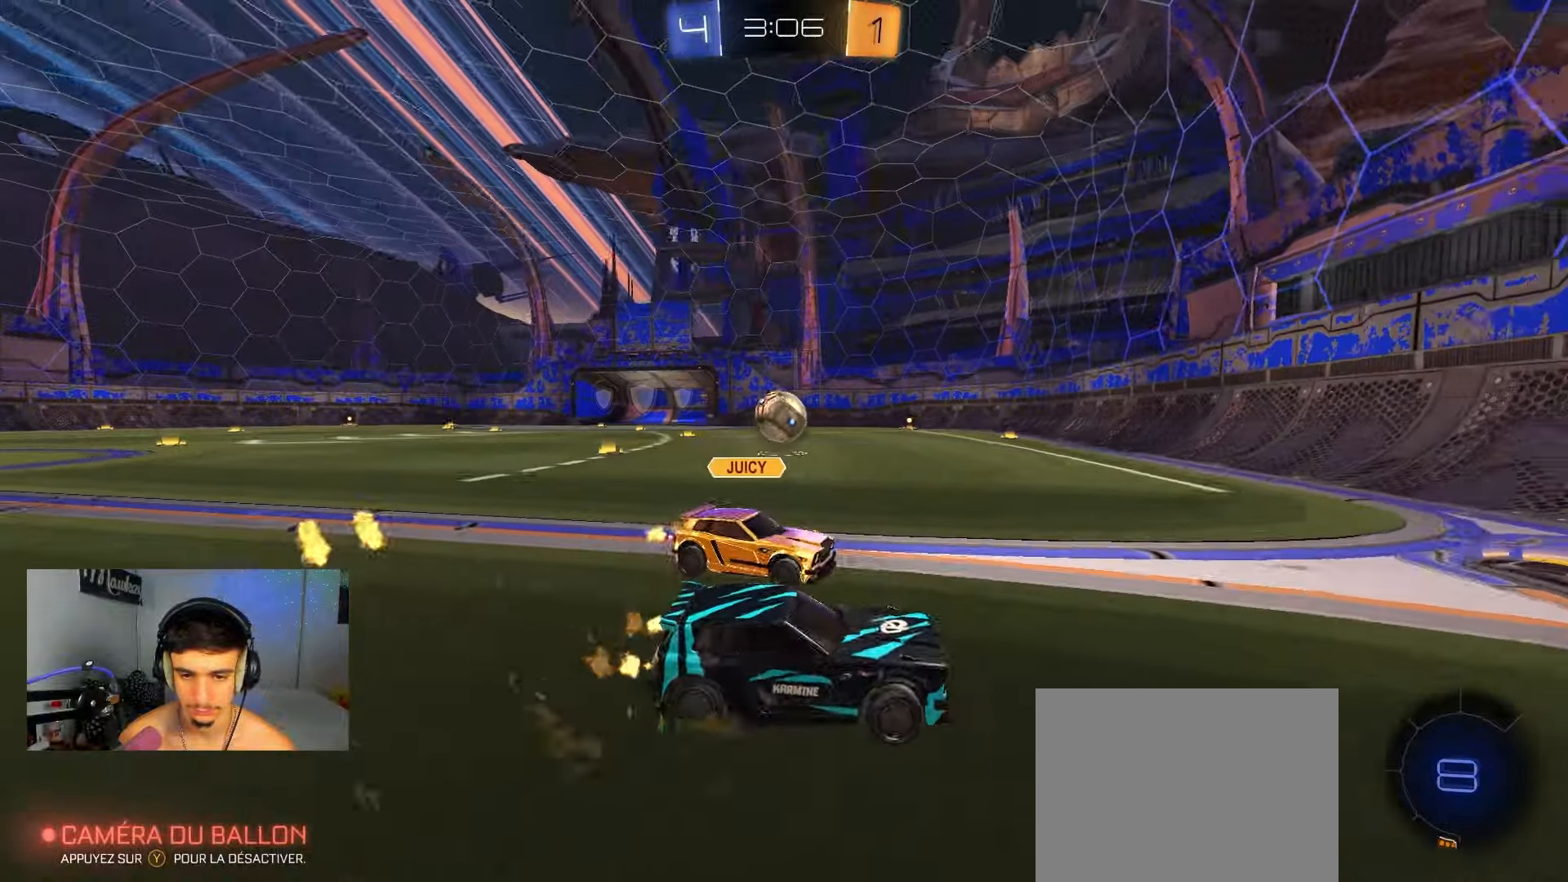
{"buttons": ["B", "R2"], "left_stick": "left", "right_stick": "center", "events": [[17, "B", "down"], [167, "left_stick", "up"], [317, "left_stick", "left"]]}
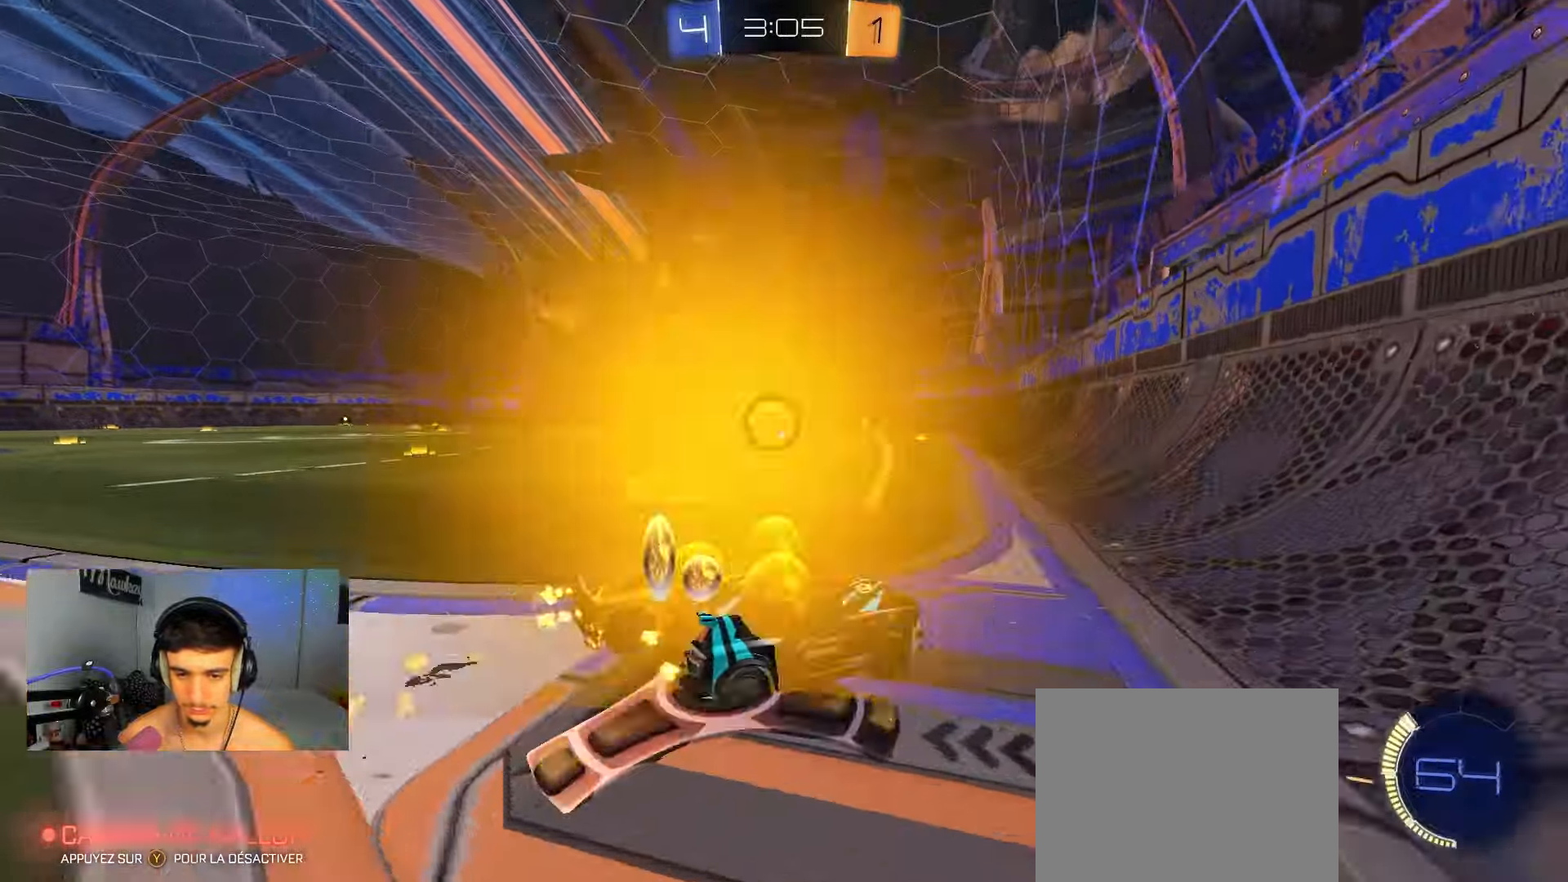
{"buttons": ["B", "R2"], "left_stick": "center", "right_stick": "center", "events": [[100, "left_stick", "center"], [250, "left_stick", "left"], [383, "left_stick", "center"]]}
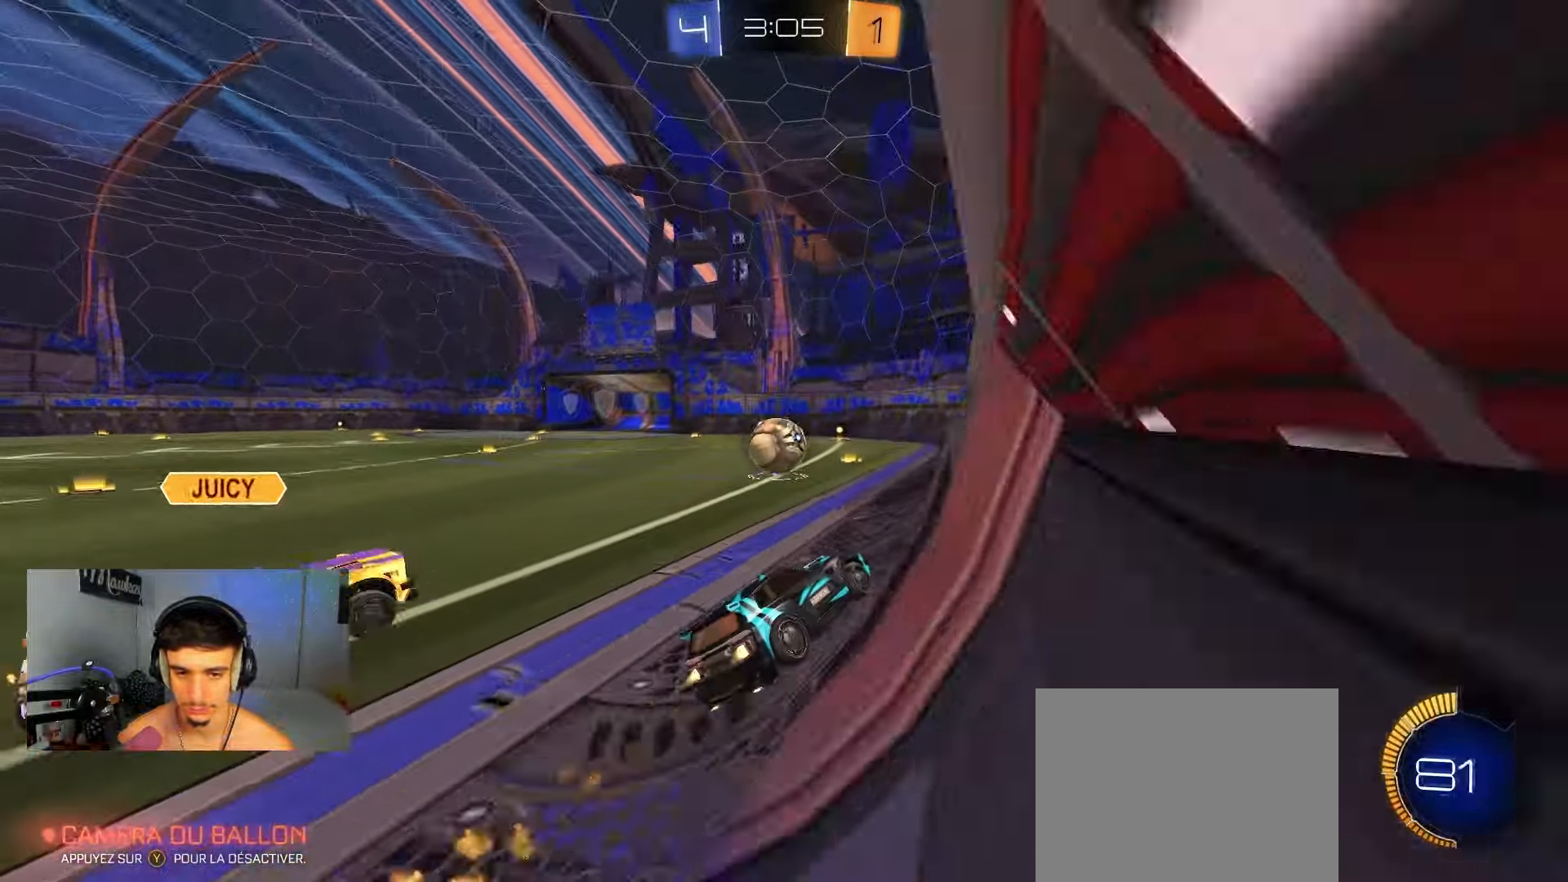
{"buttons": ["R2"], "left_stick": "right", "right_stick": "center", "events": [[17, "left_stick", "left"], [183, "left_stick", "right"], [300, "left_stick", "left"], [450, "left_stick", "right"], [500, "B", "up"]]}
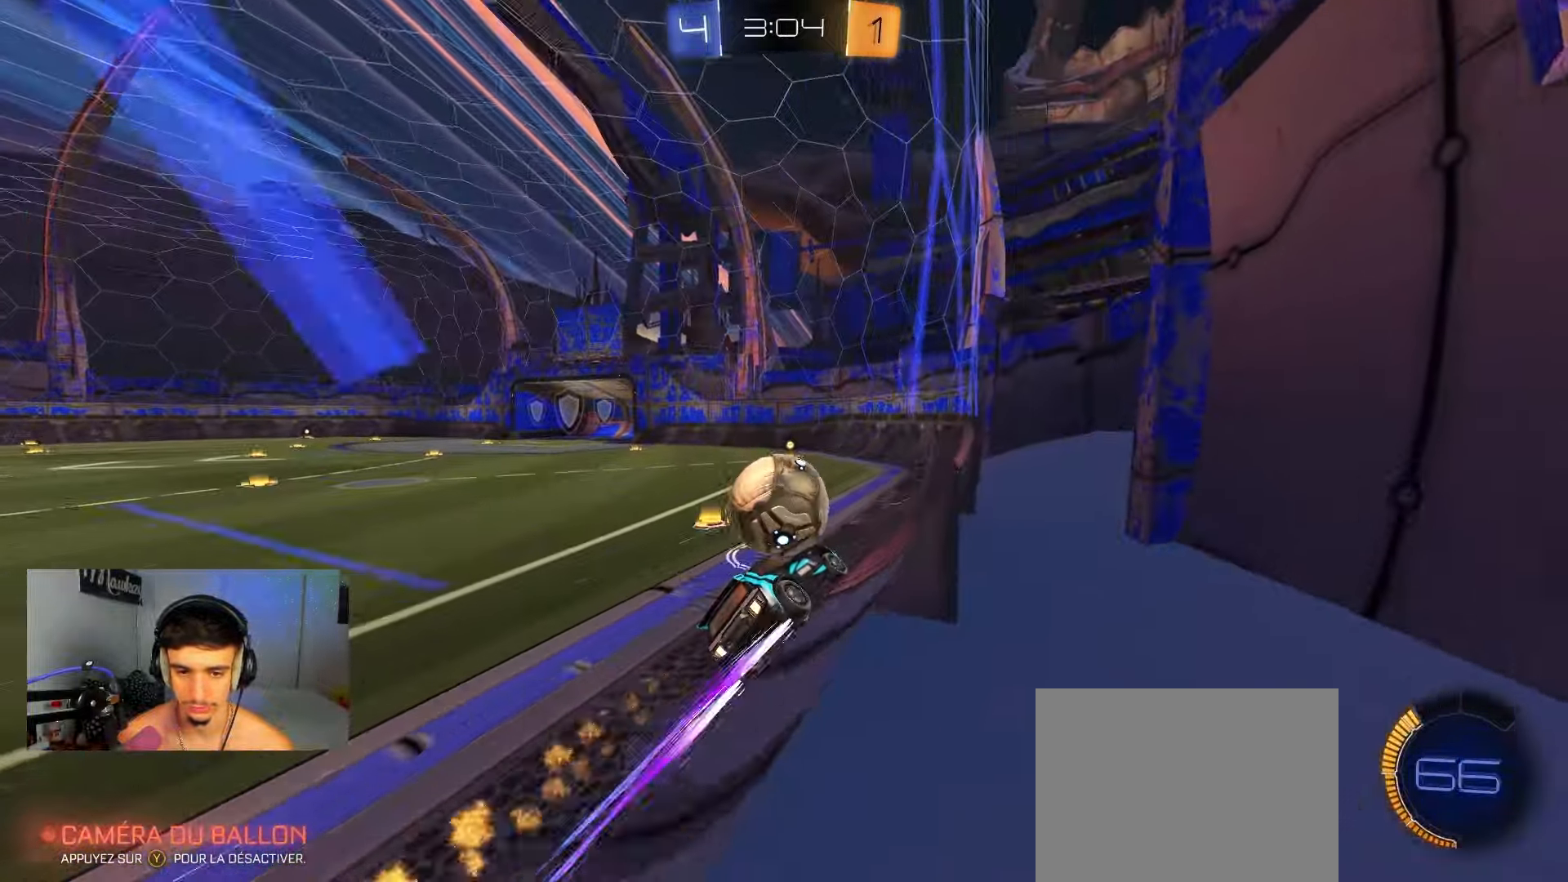
{"buttons": ["R2"], "left_stick": "center", "right_stick": "center", "events": [[67, "left_stick", "left"], [117, "B", "down"], [433, "B", "up"], [467, "left_stick", "center"]]}
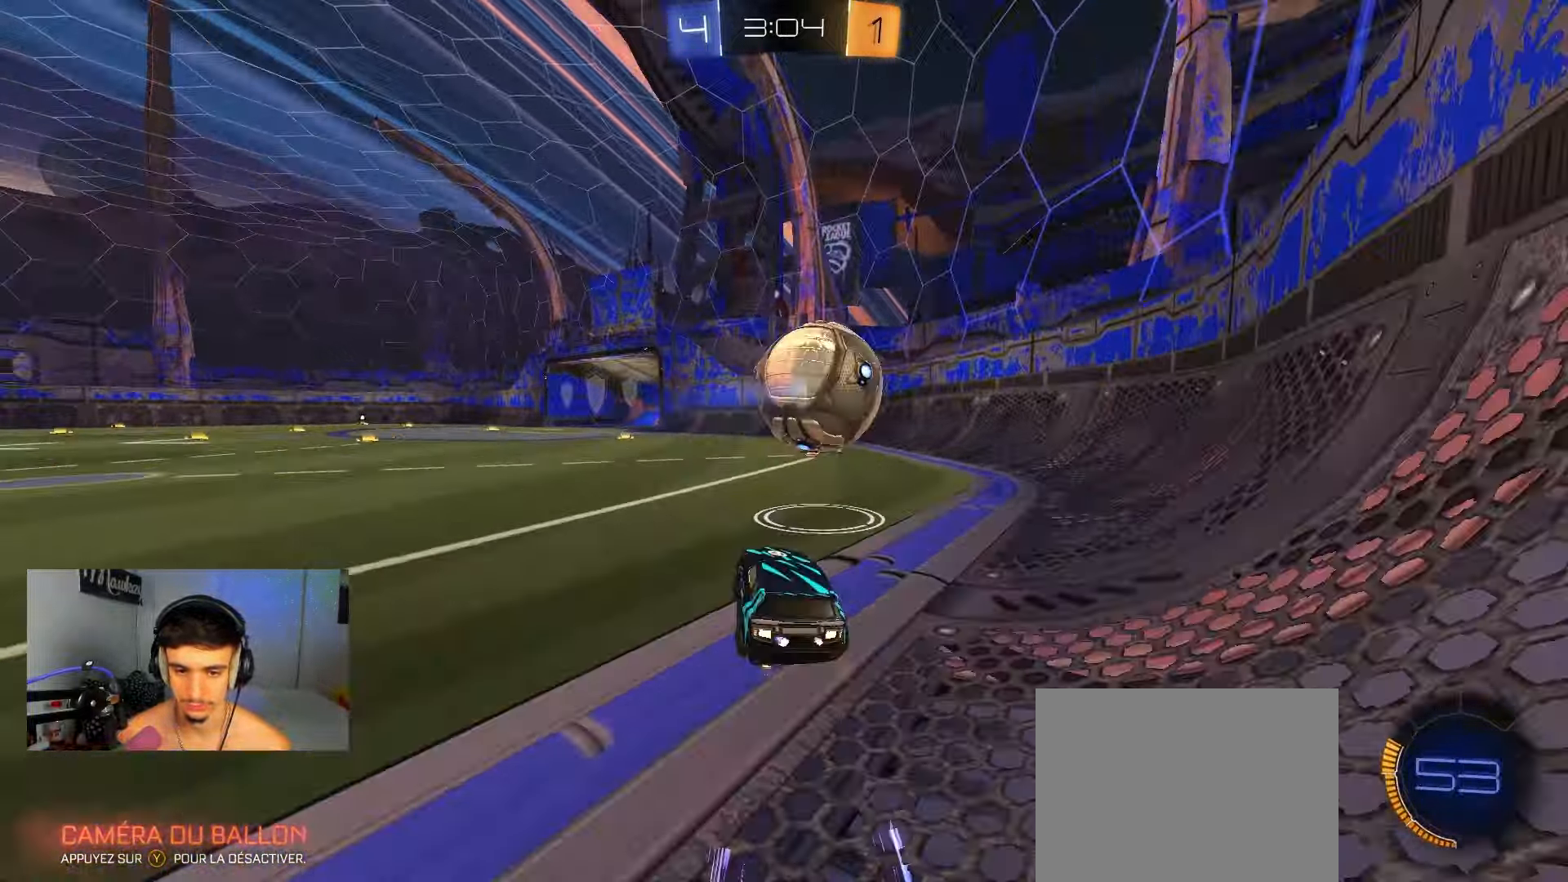
{"buttons": ["R2"], "left_stick": "right", "right_stick": "center", "events": [[33, "left_stick", "right"], [117, "B", "down"], [267, "left_stick", "center"], [333, "B", "up"], [333, "left_stick", "right"]]}
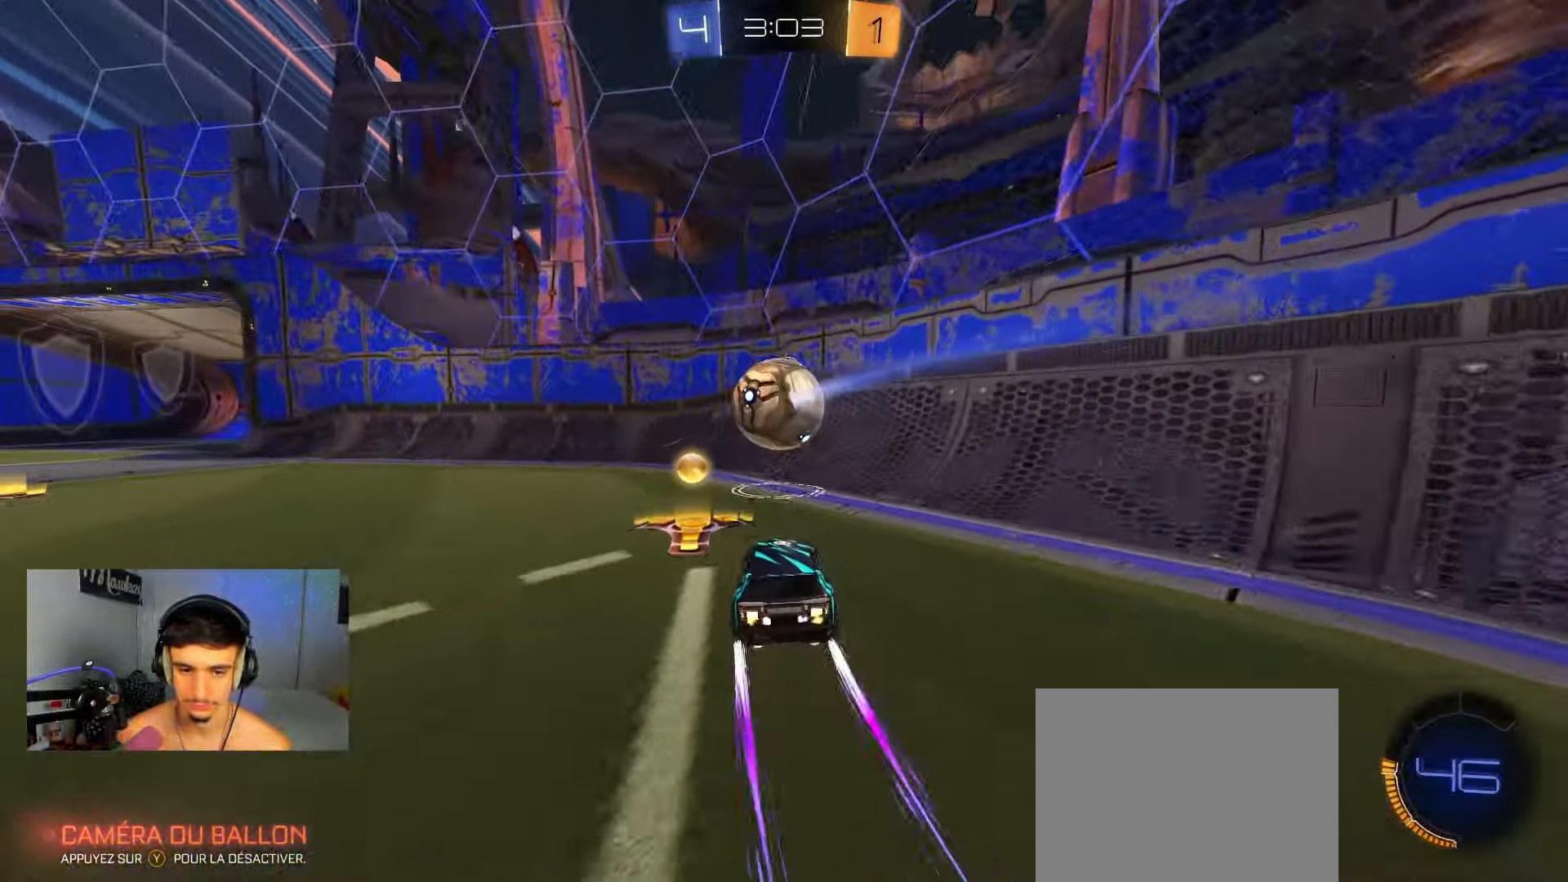
{"buttons": ["B", "R2"], "left_stick": "left", "right_stick": "center", "events": [[83, "R3", "down"], [100, "left_stick", "left"], [150, "R3", "up"], [467, "B", "down"]]}
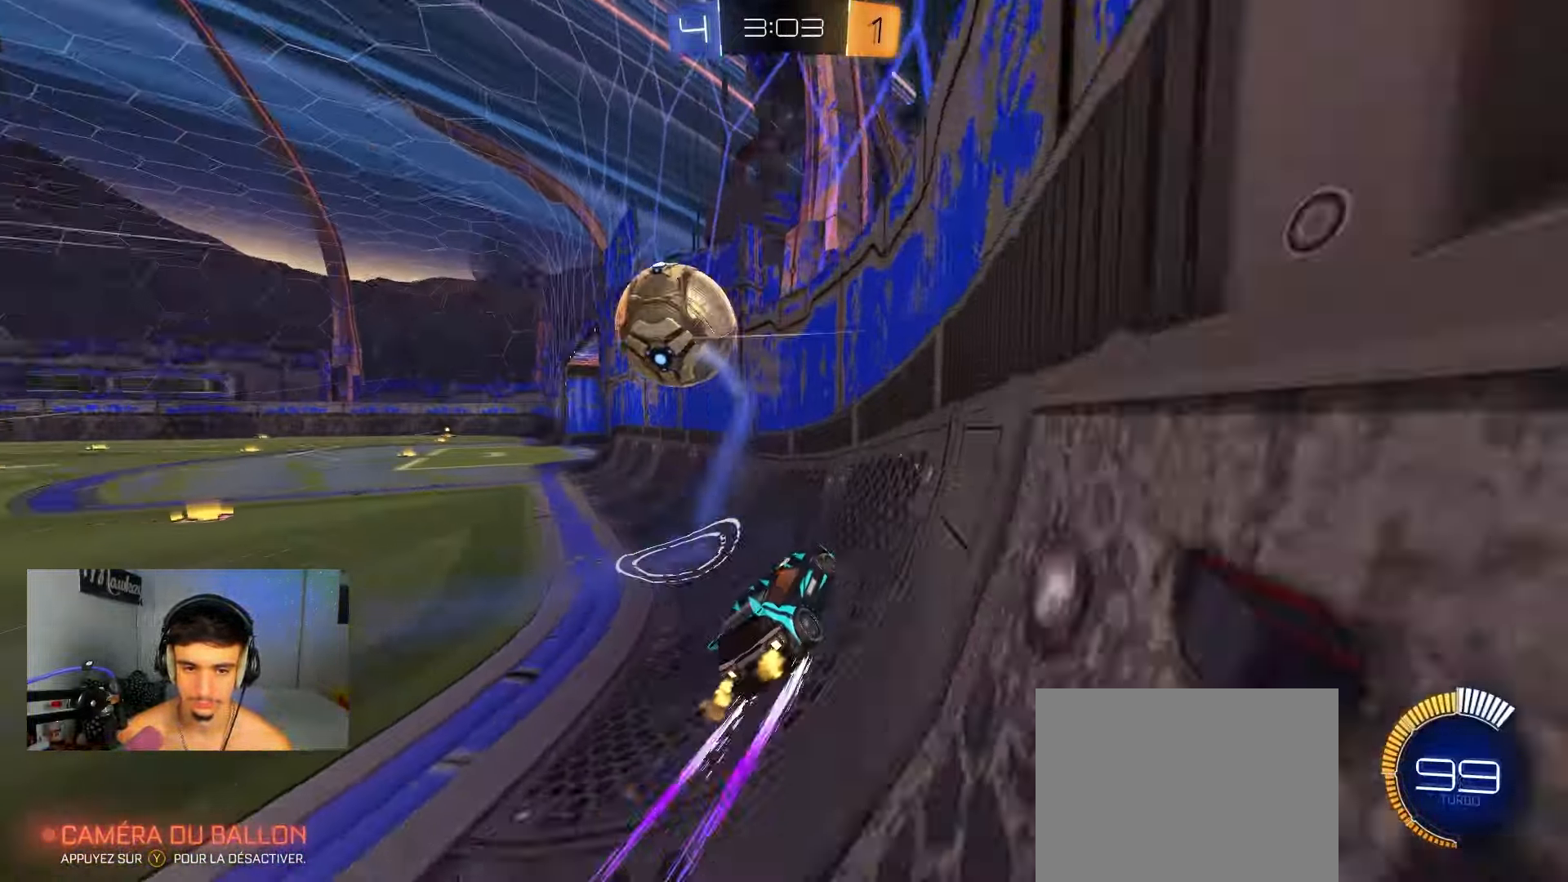
{"buttons": [], "left_stick": "right", "right_stick": "center", "events": [[83, "B", "up"], [167, "B", "down"], [267, "left_stick", "right"], [283, "B", "up"], [467, "R2", "up"]]}
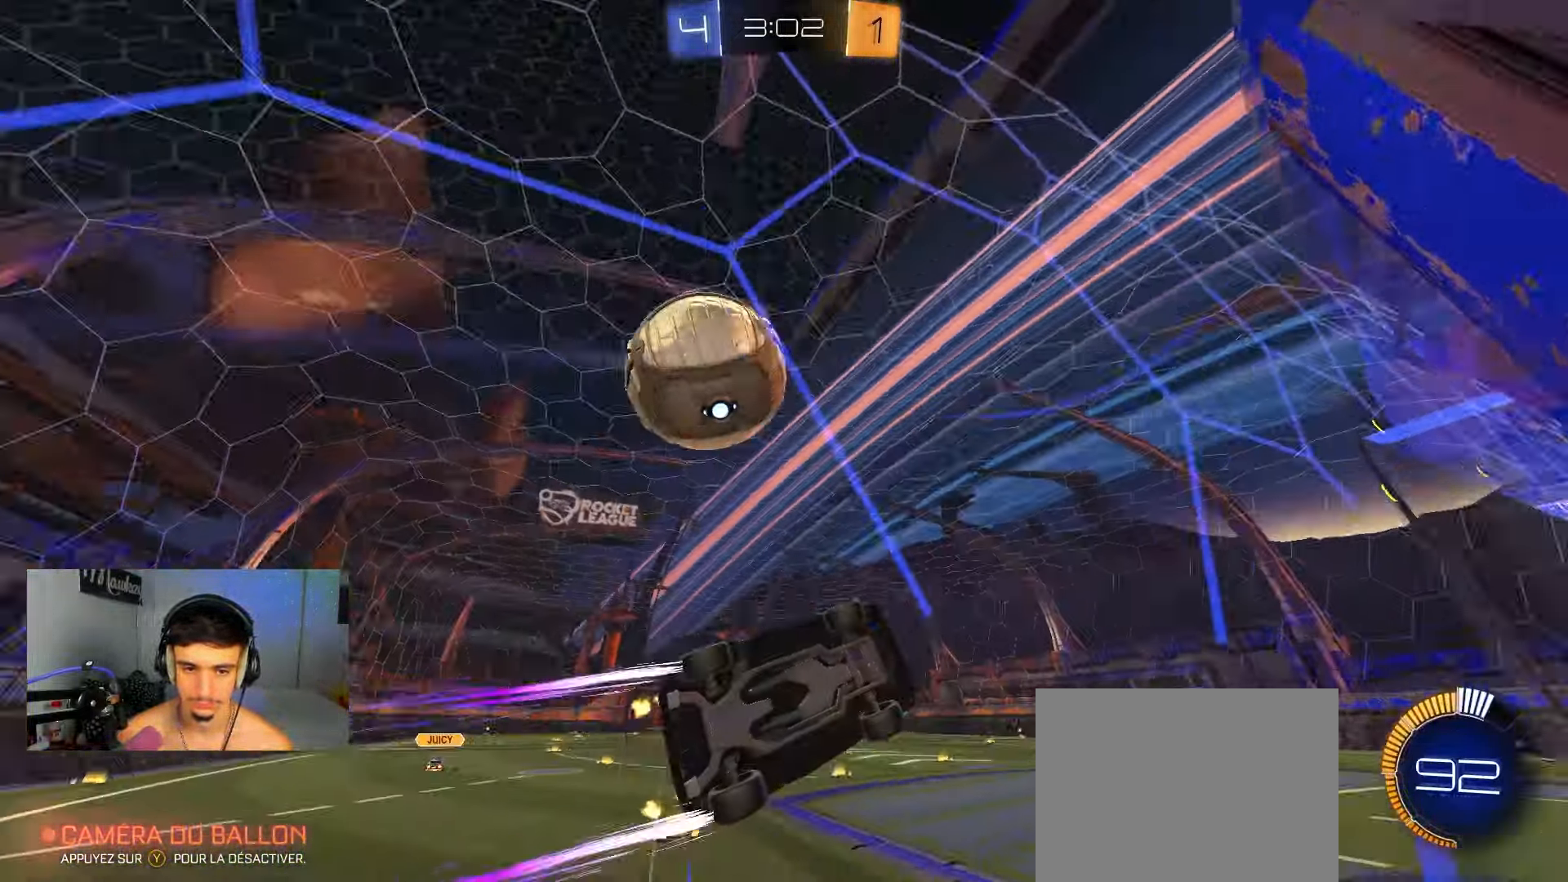
{"buttons": ["L2"], "left_stick": "down-right", "right_stick": "center", "events": [[50, "L2", "down"], [133, "left_stick", "left"], [300, "R2", "down"], [317, "left_stick", "down"], [333, "L2", "up"], [350, "A", "down"], [400, "left_stick", "down-right"], [433, "L2", "down"], [450, "R2", "up"], [500, "A", "up"]]}
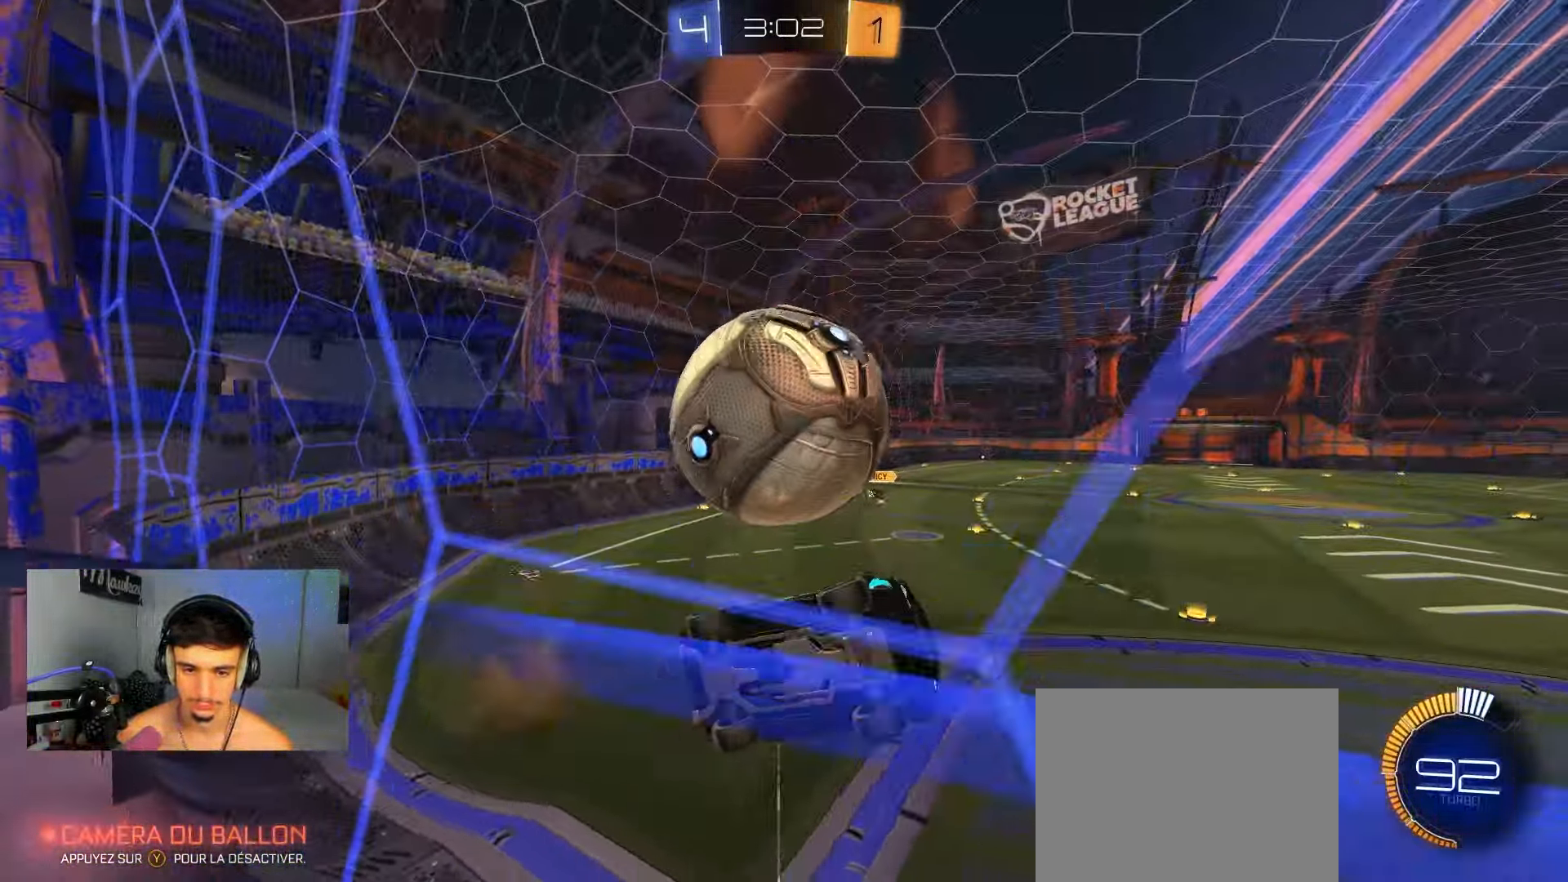
{"buttons": ["L1"], "left_stick": "left", "right_stick": "center", "events": [[33, "left_stick", "left"], [233, "L2", "up"], [350, "L1", "down"]]}
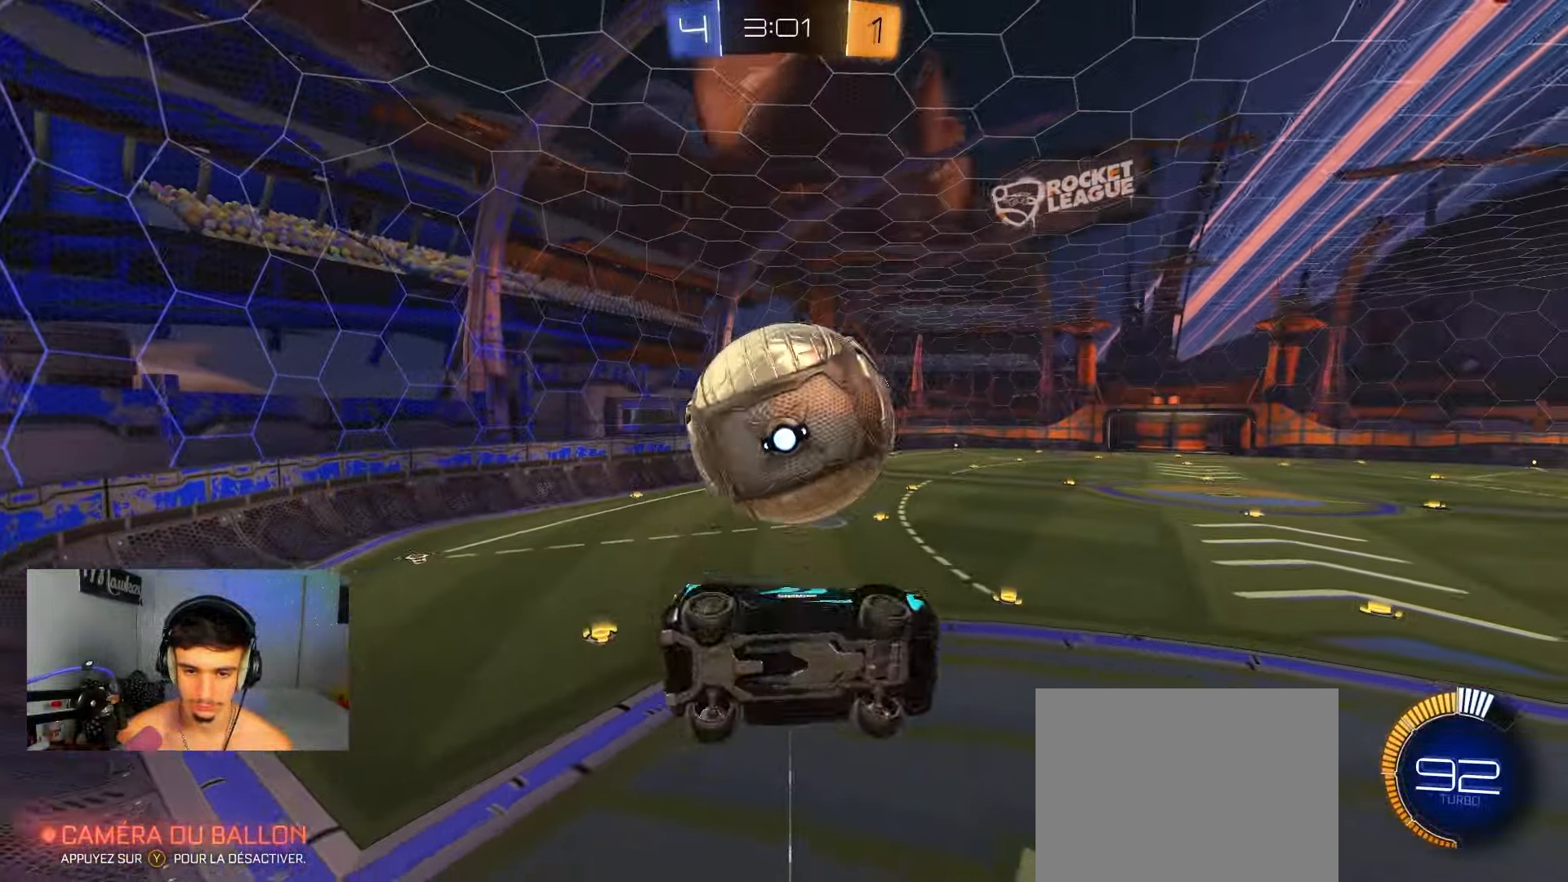
{"buttons": ["B", "R2"], "left_stick": "down-right", "right_stick": "center", "events": [[50, "R2", "down"], [133, "left_stick", "center"], [150, "L1", "up"], [183, "left_stick", "right"], [283, "B", "down"], [417, "B", "up"], [433, "left_stick", "down-right"], [483, "B", "down"]]}
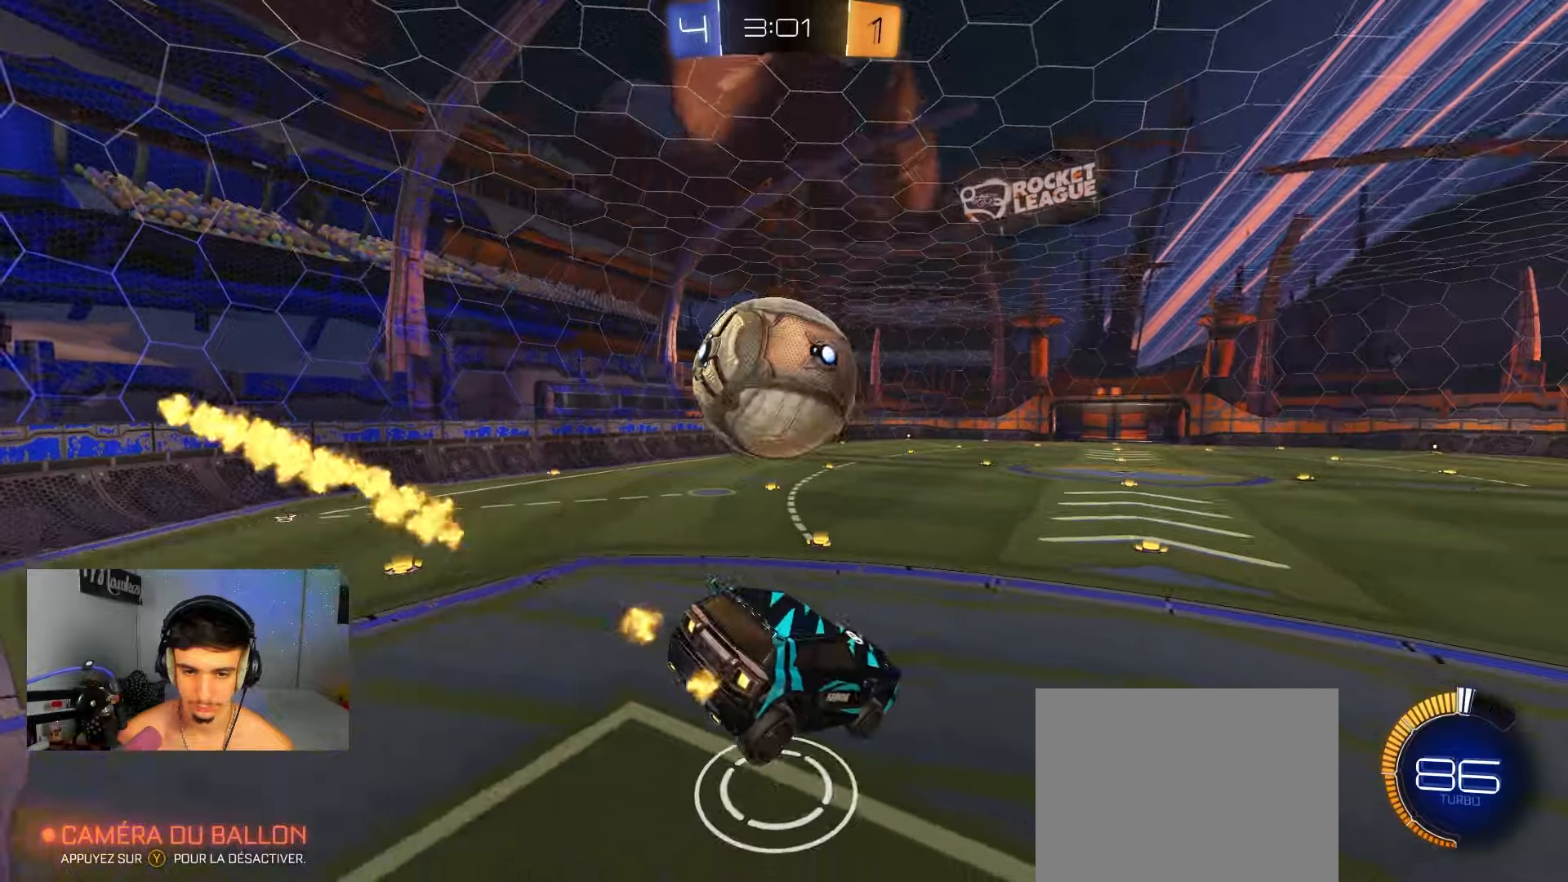
{"buttons": ["B", "R2"], "left_stick": "down-right", "right_stick": "center", "events": [[50, "left_stick", "center"], [167, "B", "up"], [217, "left_stick", "left"], [267, "B", "down"], [317, "A", "down"], [467, "A", "up"], [467, "left_stick", "down-right"]]}
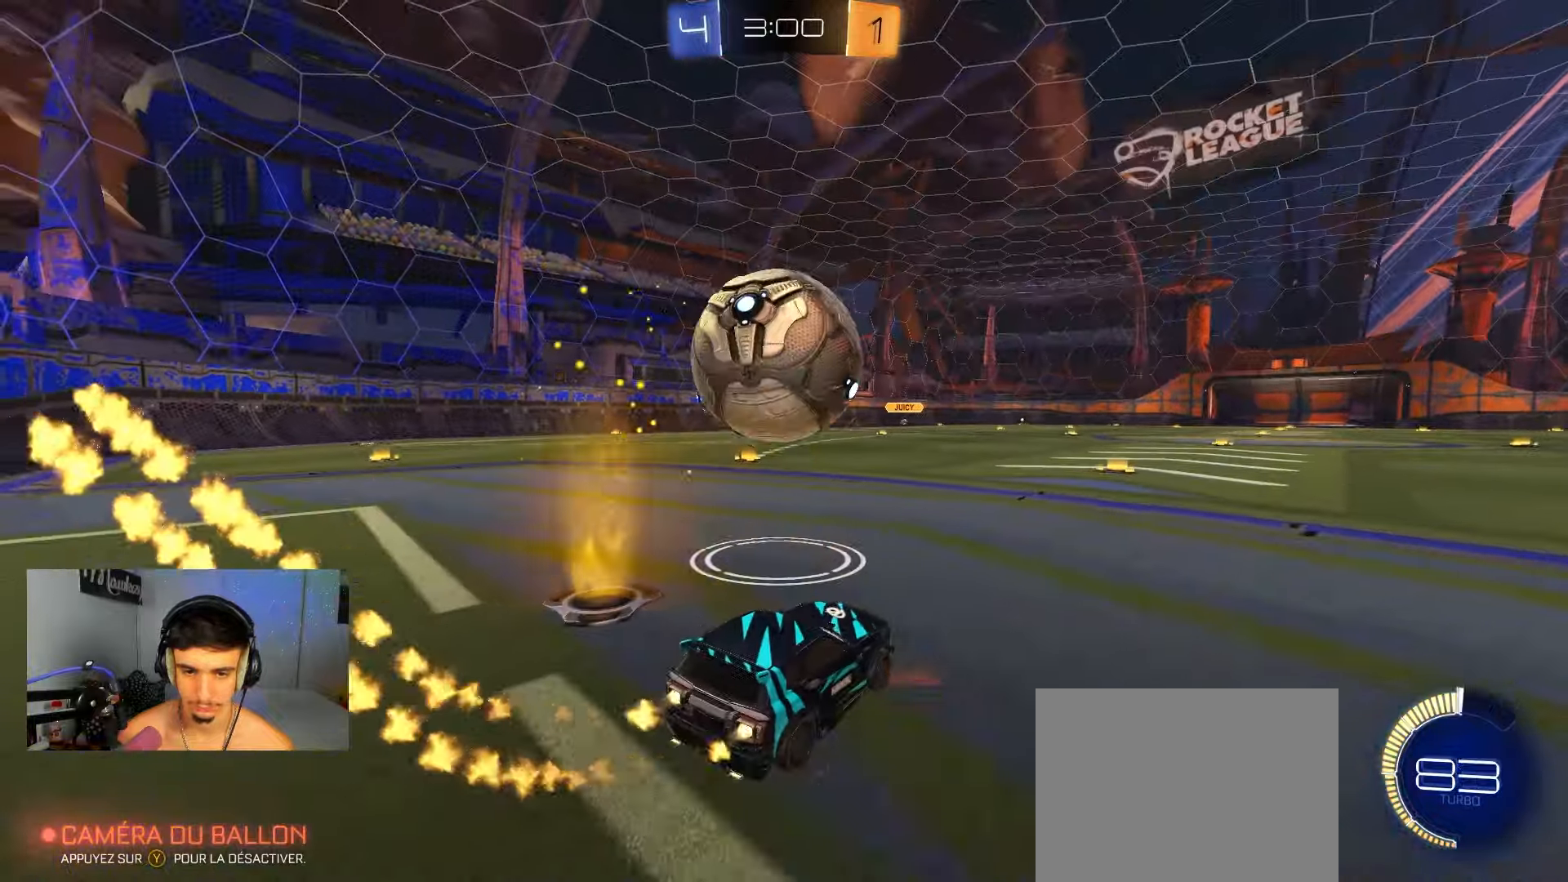
{"buttons": ["B", "Y", "R2"], "left_stick": "center", "right_stick": "center", "events": [[67, "left_stick", "left"], [233, "left_stick", "right"], [383, "left_stick", "center"], [400, "Y", "down"]]}
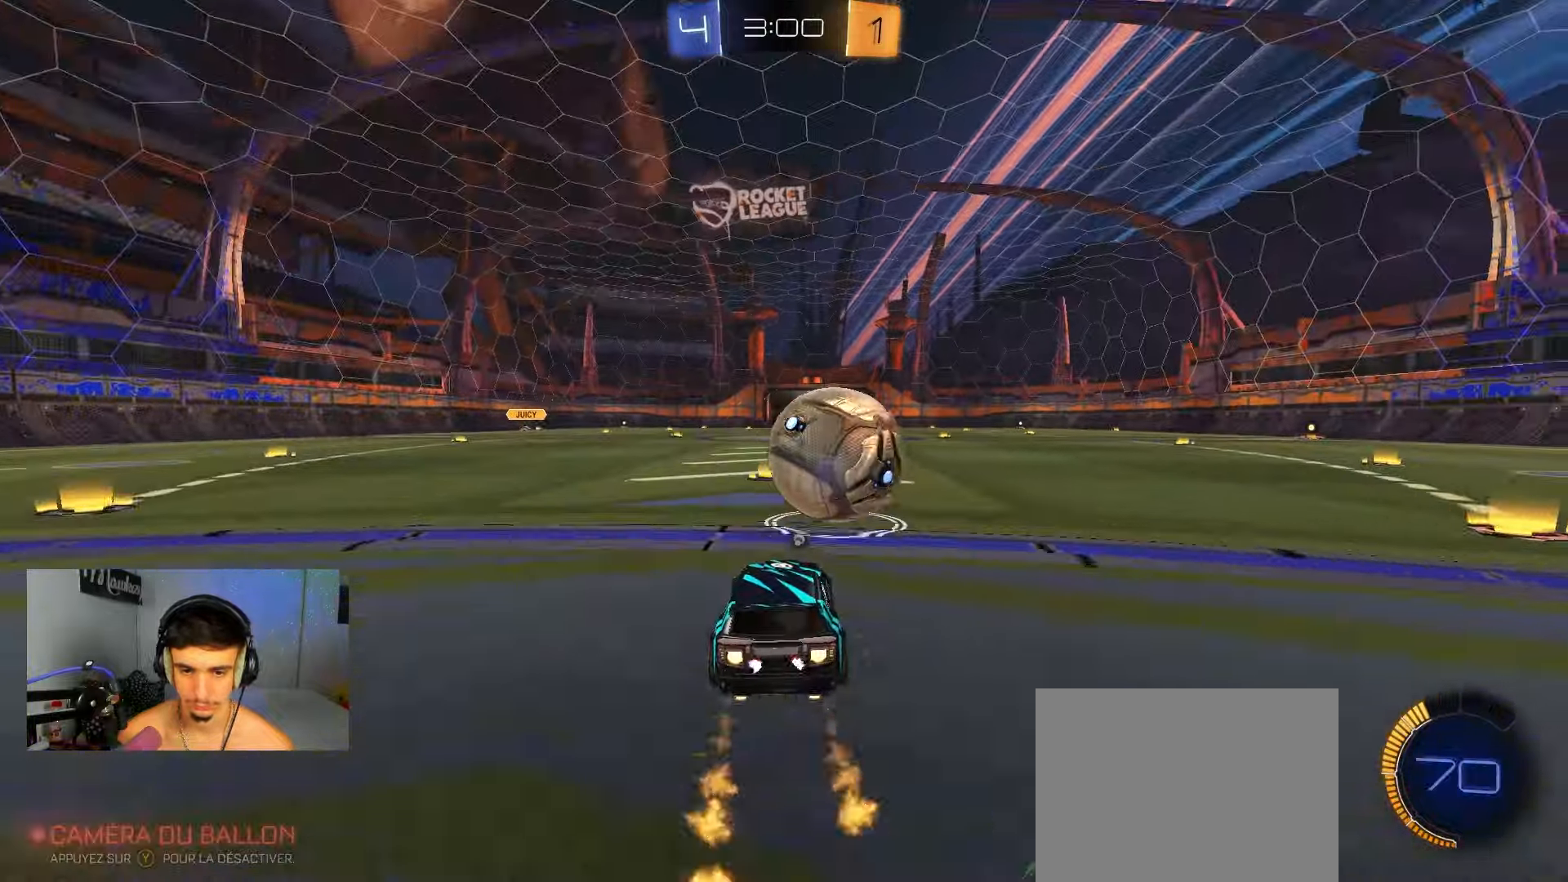
{"buttons": ["B", "R2"], "left_stick": "center", "right_stick": "center", "events": [[33, "Y", "up"]]}
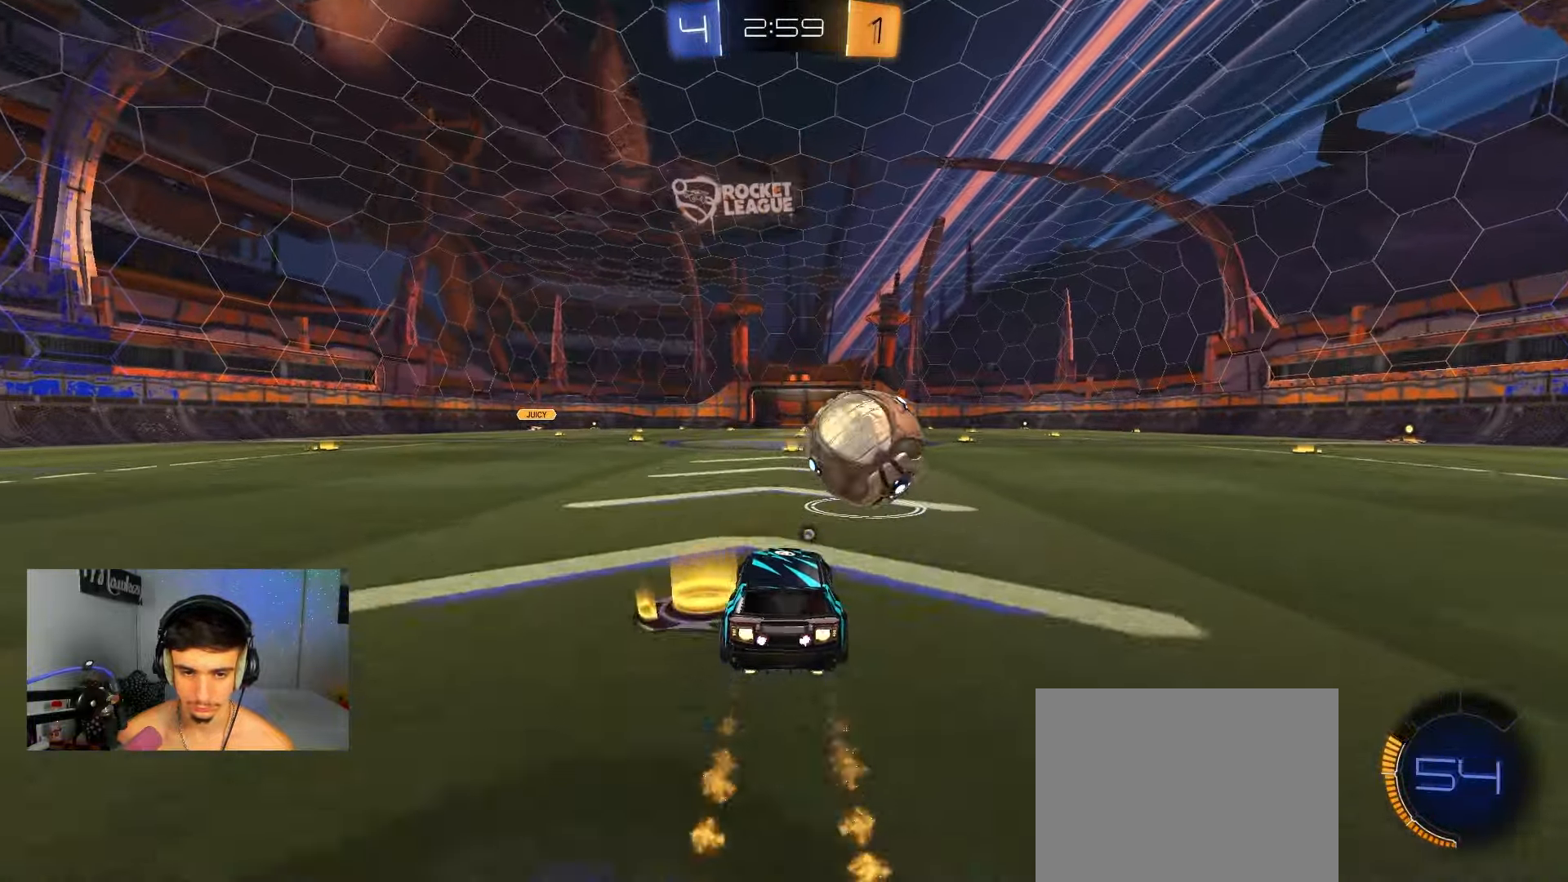
{"buttons": ["R2"], "left_stick": "left", "right_stick": "center", "events": [[483, "B", "up"], [483, "left_stick", "left"]]}
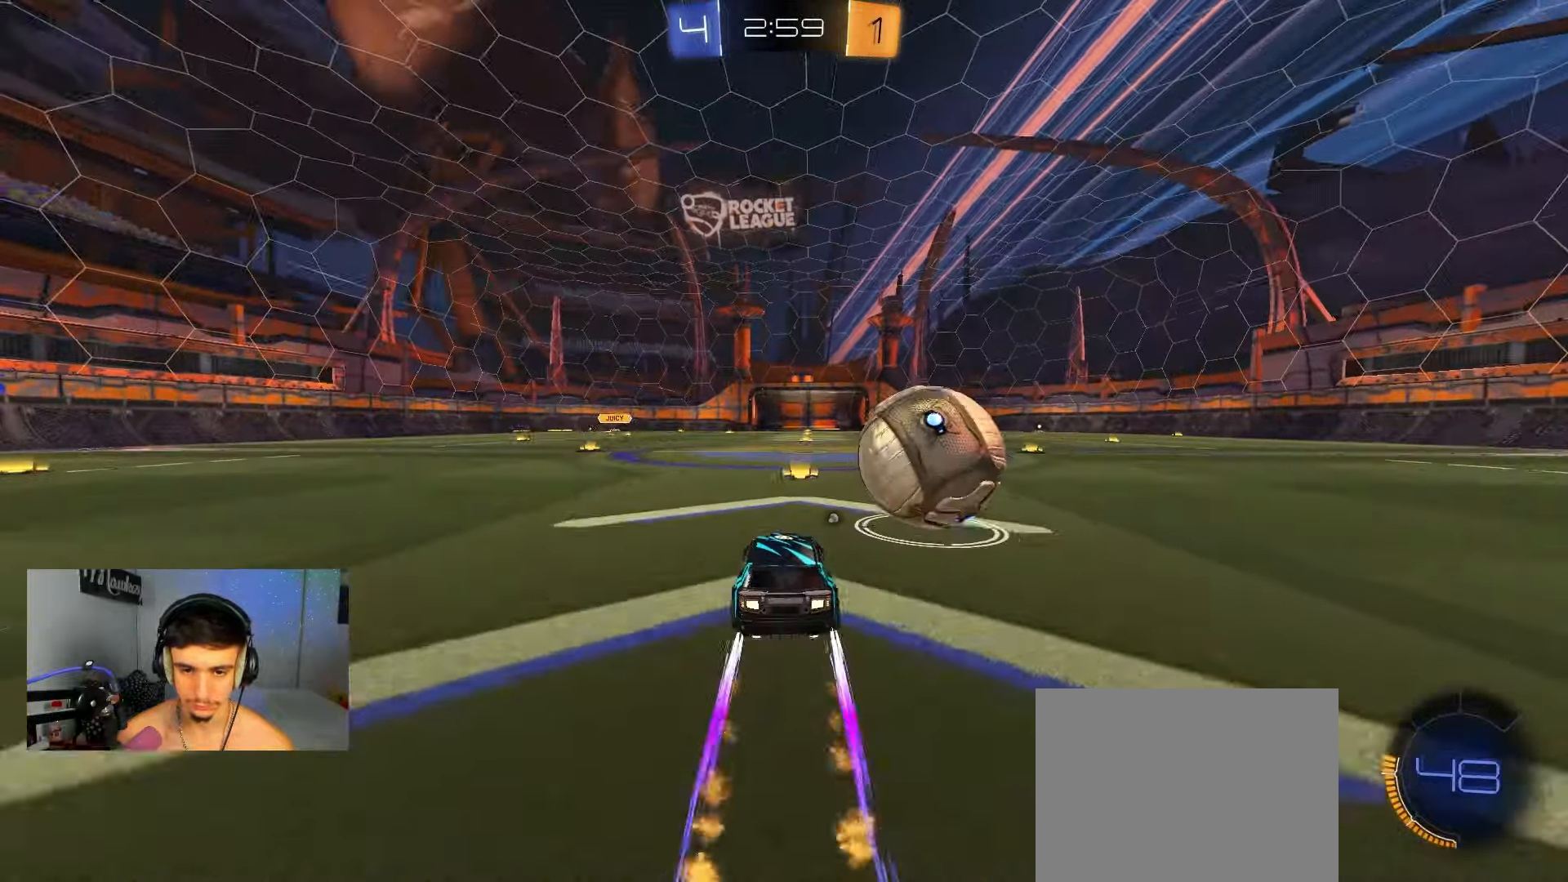
{"buttons": ["R2"], "left_stick": "right", "right_stick": "center", "events": [[100, "left_stick", "right"], [183, "X", "down"], [300, "X", "up"]]}
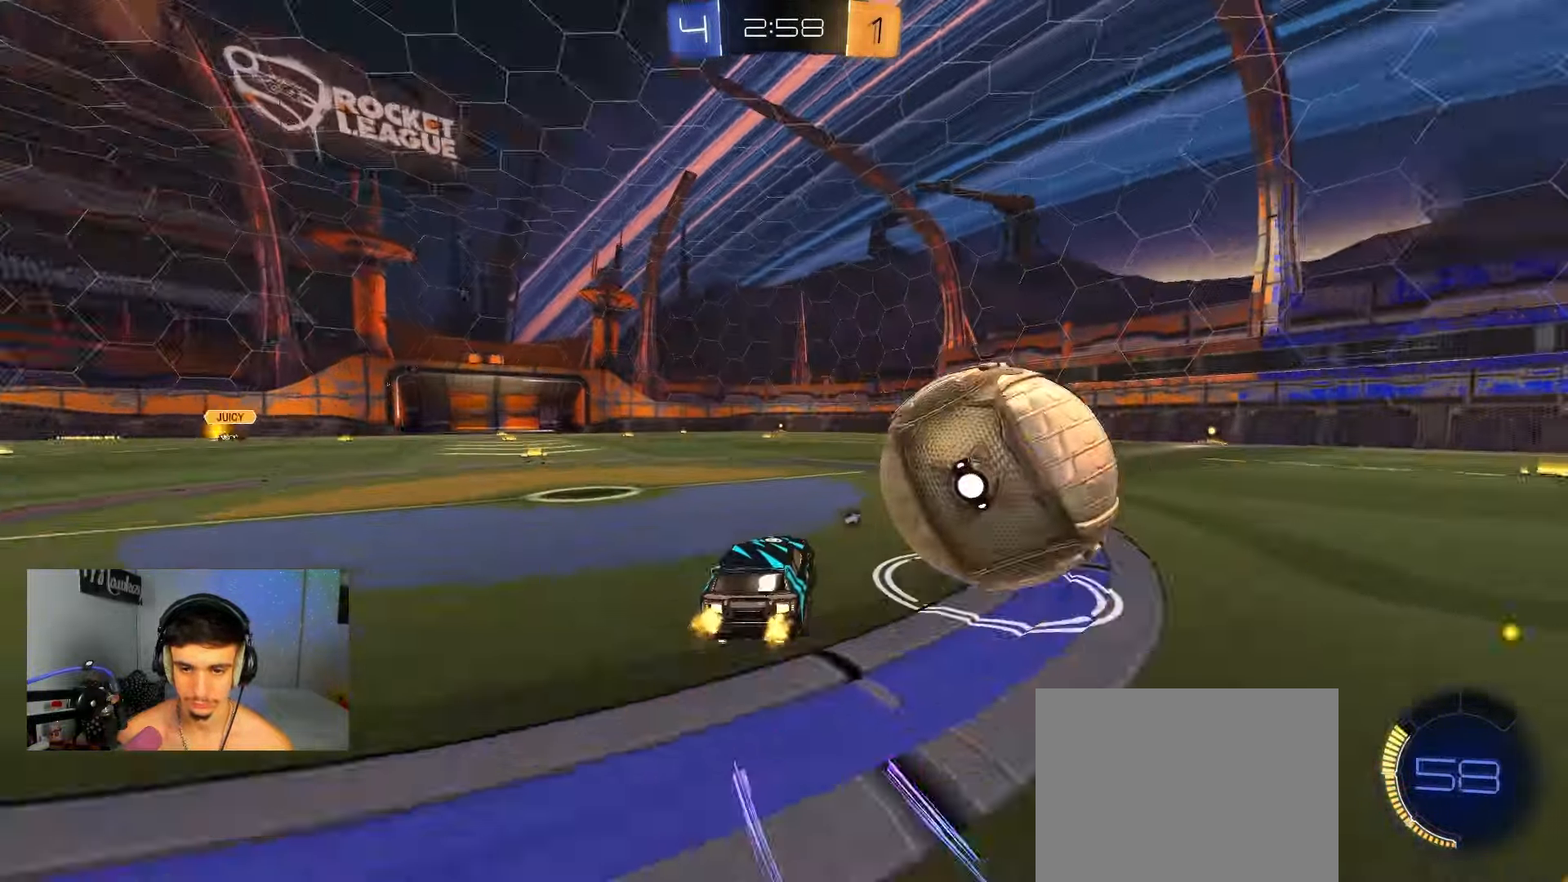
{"buttons": ["B", "Y", "R2"], "left_stick": "right", "right_stick": "center", "events": [[283, "B", "down"], [417, "Y", "down"]]}
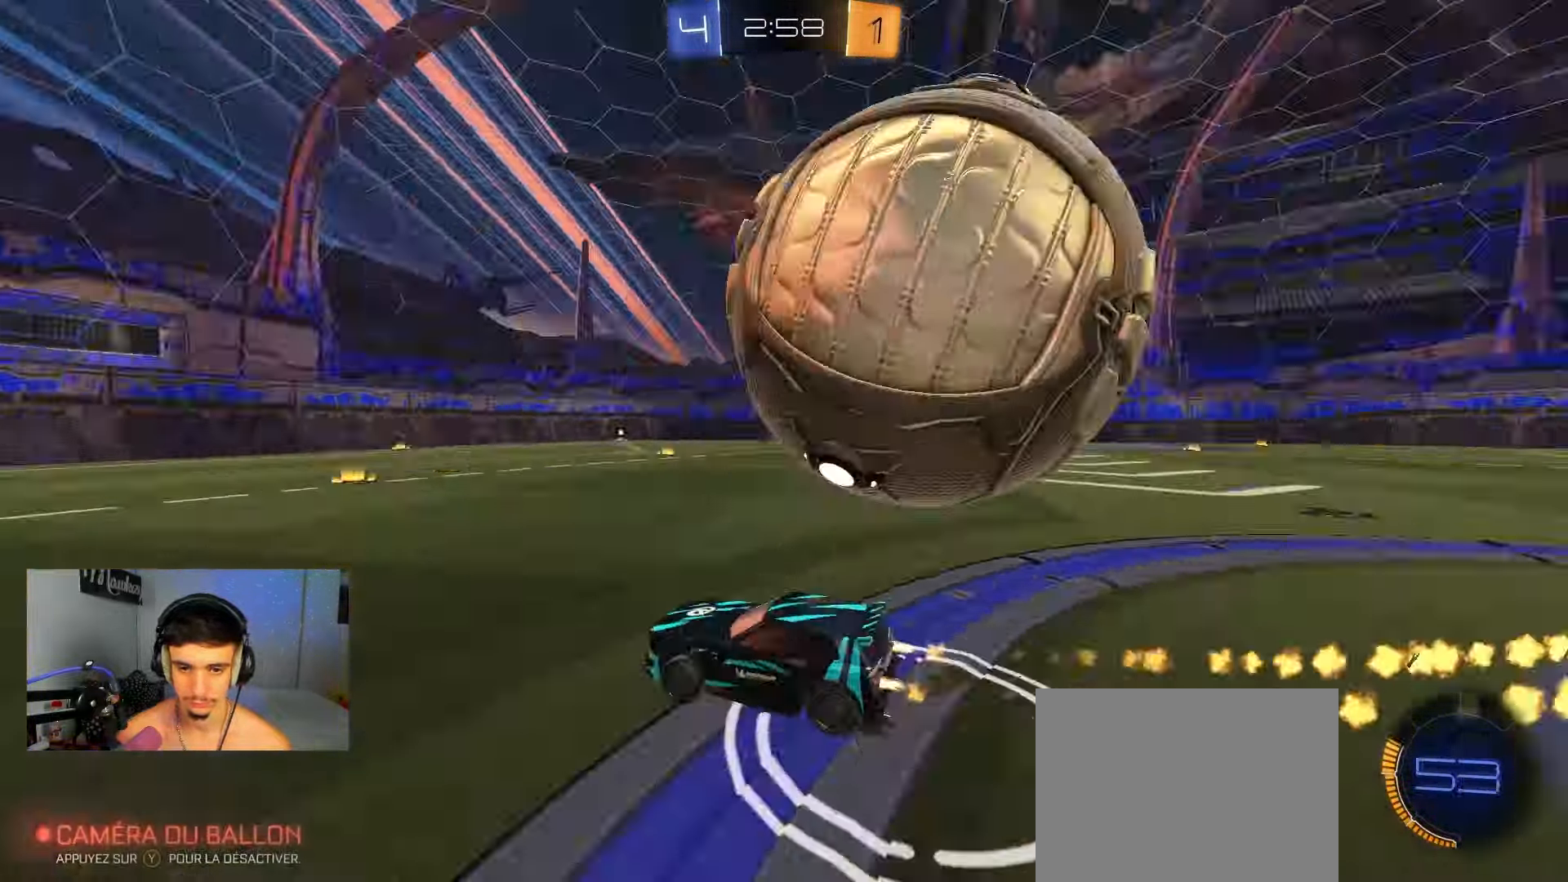
{"buttons": ["R2"], "left_stick": "left", "right_stick": "center", "events": [[17, "Y", "up"], [67, "left_stick", "left"], [100, "B", "up"], [150, "X", "down"], [300, "X", "up"]]}
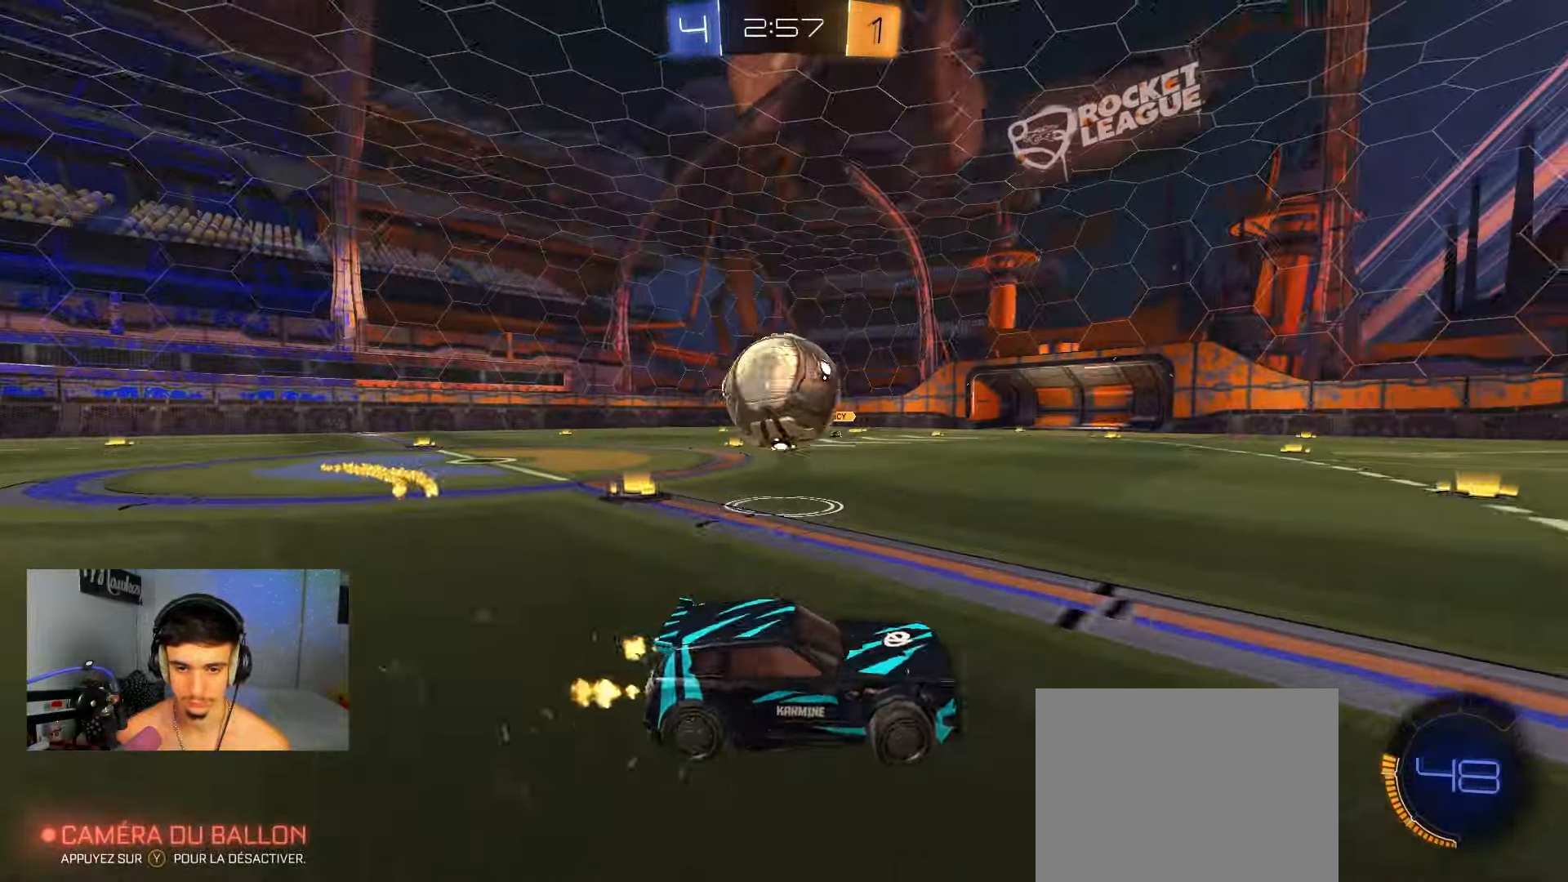
{"buttons": ["A", "B", "X", "R2", "L3"], "left_stick": "up-left", "right_stick": "center", "events": [[267, "B", "down"], [350, "left_stick", "right"], [400, "A", "down"], [433, "A", "up"], [450, "left_stick", "up-left"], [483, "A", "down"], [483, "L3", "down"], [500, "X", "down"]]}
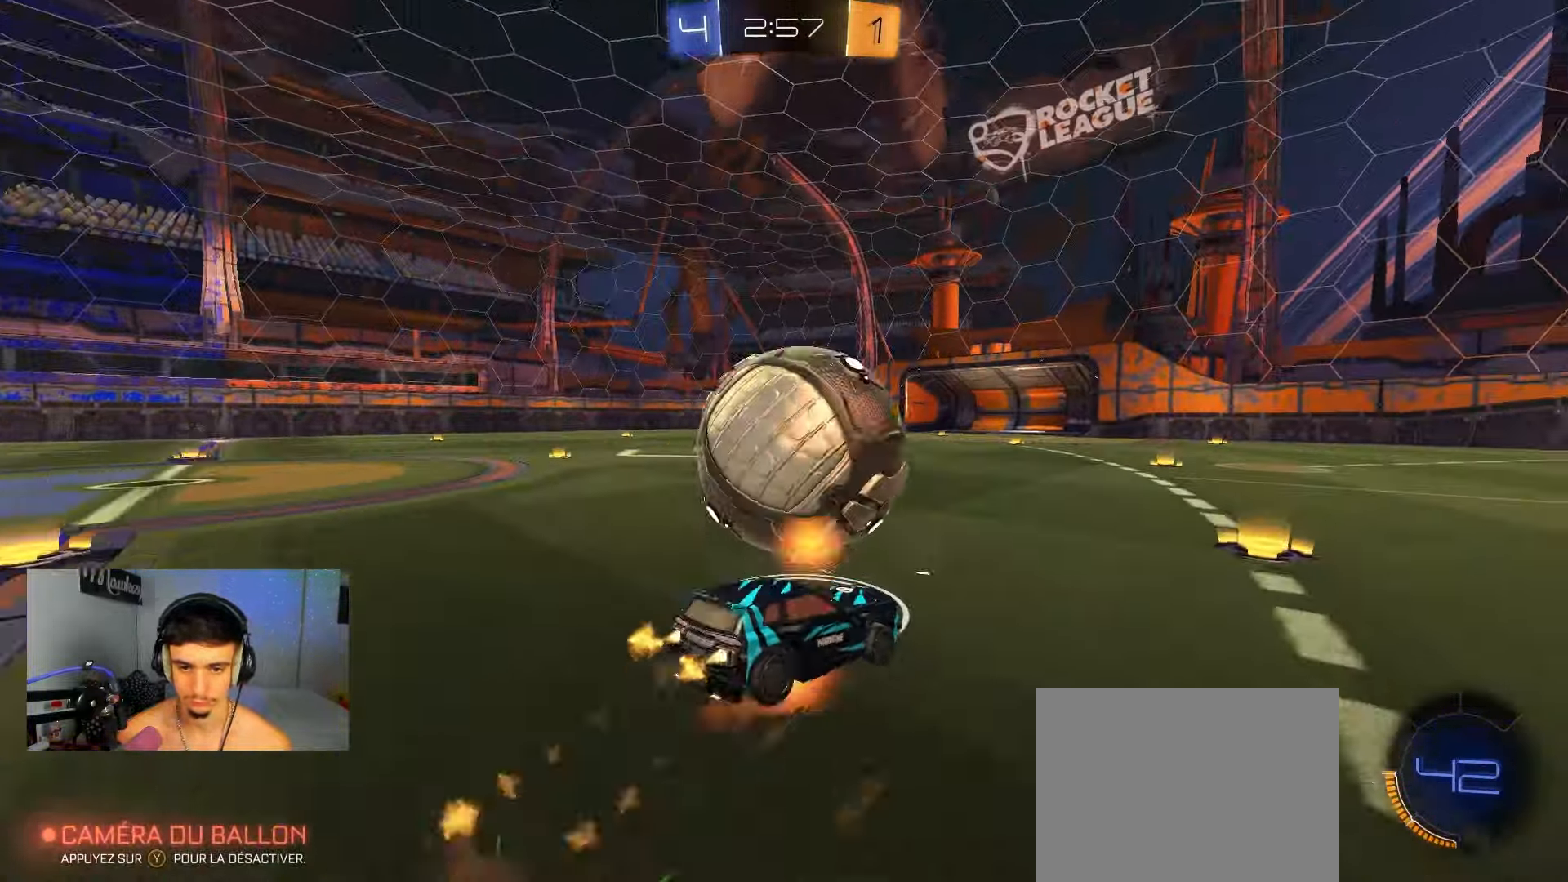
{"buttons": ["R1"], "left_stick": "down", "right_stick": "center", "events": [[50, "L3", "up"], [50, "left_stick", "down"], [117, "R2", "up"], [133, "B", "up"], [133, "X", "up"], [150, "L2", "down"], [217, "A", "up"], [250, "R1", "down"], [383, "L2", "up"]]}
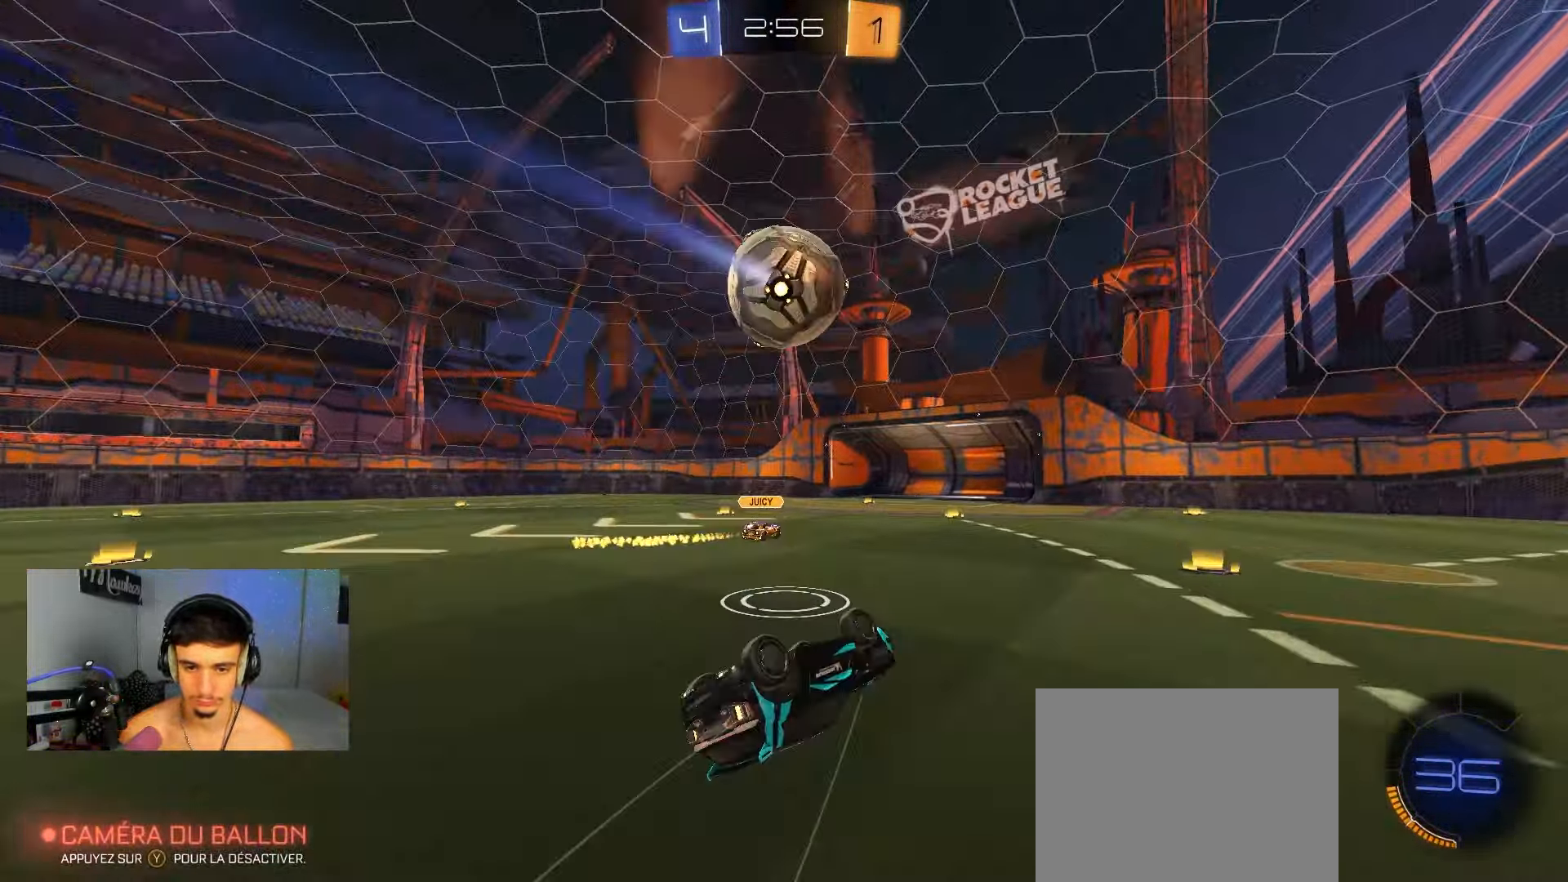
{"buttons": [], "left_stick": "right", "right_stick": "center", "events": [[83, "left_stick", "down-left"], [200, "left_stick", "left"], [317, "R1", "up"], [400, "left_stick", "right"]]}